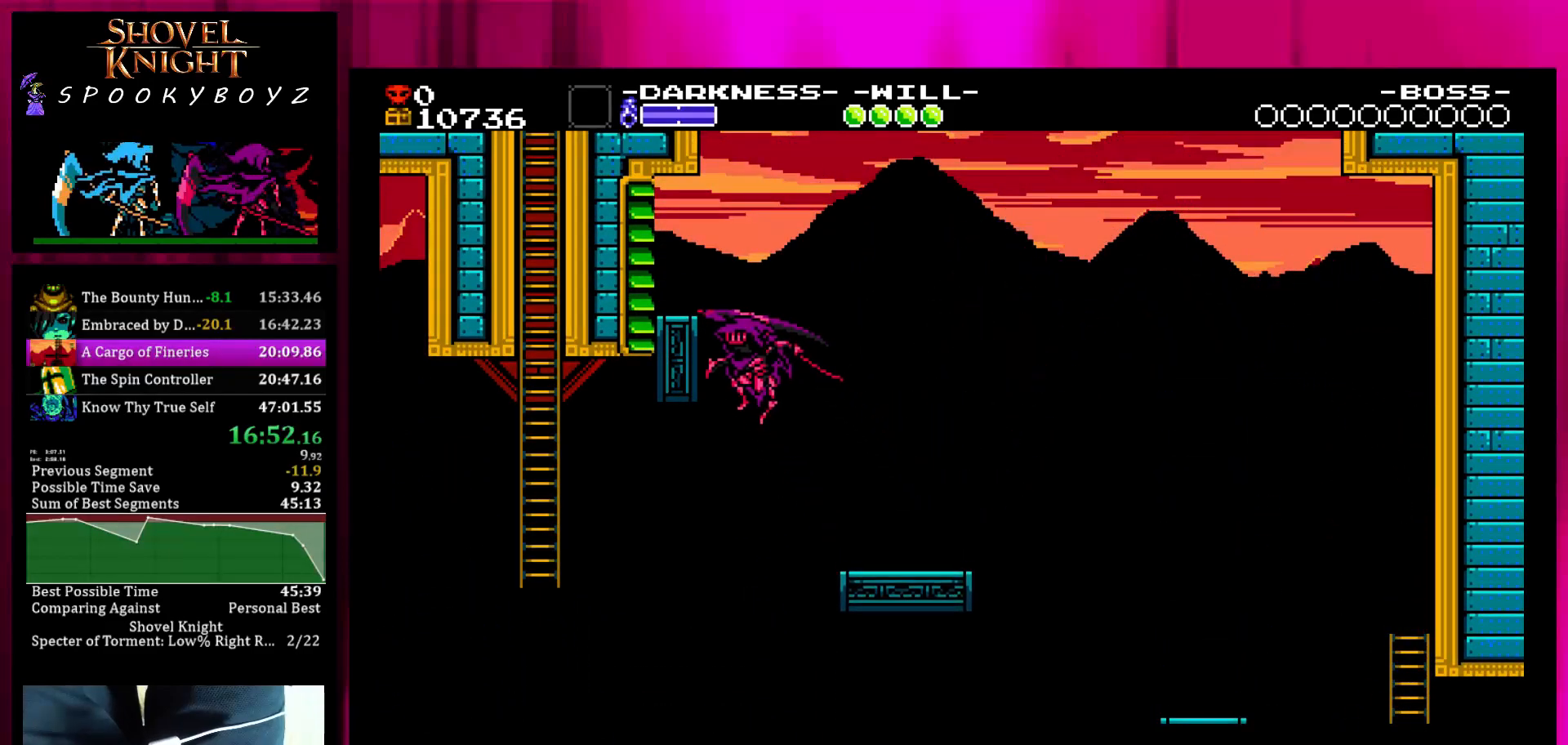
Gameplay with a controller (PlayStation layout); each line is a JSON object with the inputs held at the frame after it. "events" lists button and stick changes between this image and that frame as [ms after this image, input, new state], when the widget could be followed in between. Not read: L3 R3 START.
{"buttons": [], "left_stick": "left", "right_stick": "center", "events": [[200, "SQUARE", "up"]]}
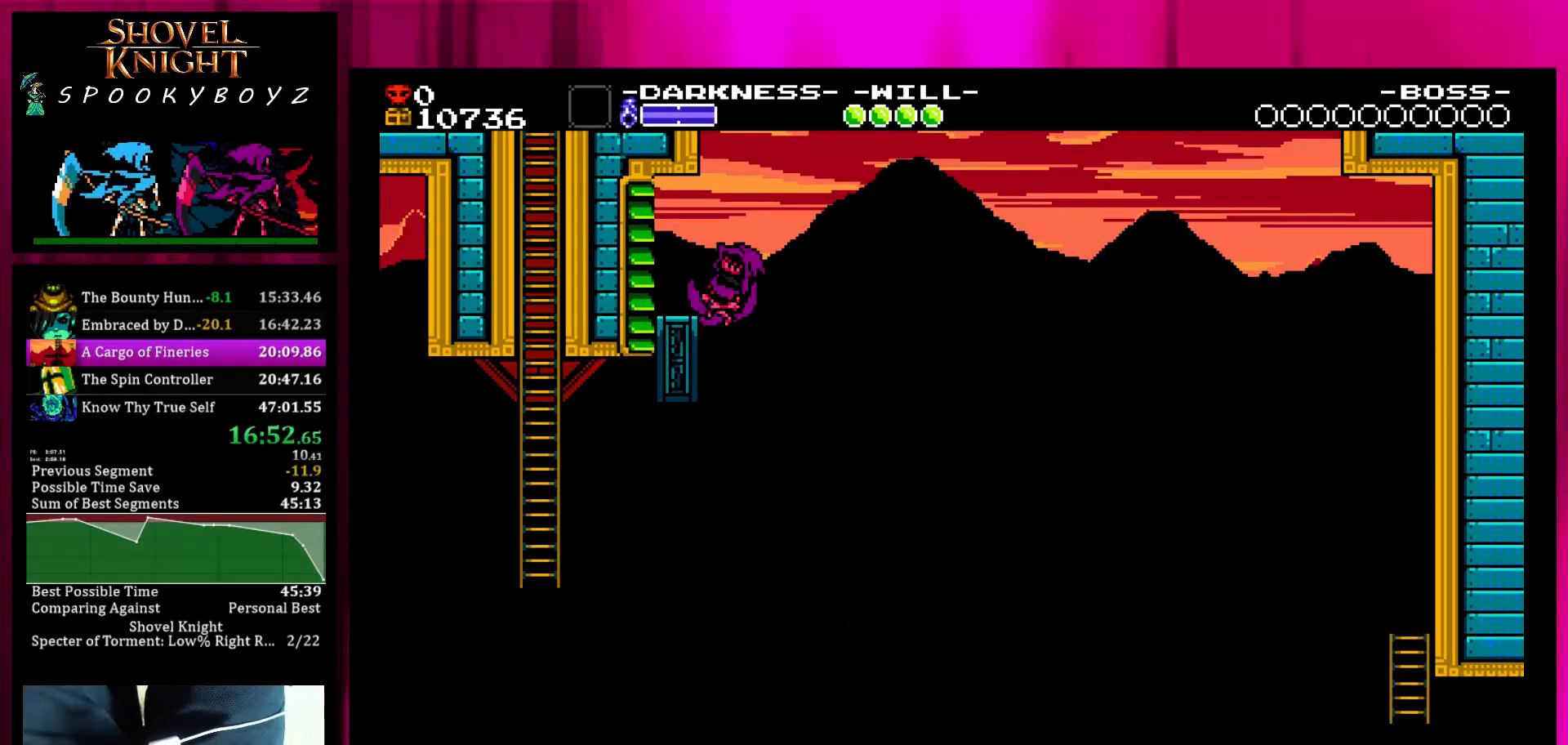
{"buttons": [], "left_stick": "center", "right_stick": "center", "events": [[50, "TRIANGLE", "down"], [150, "TRIANGLE", "up"], [250, "left_stick", "center"]]}
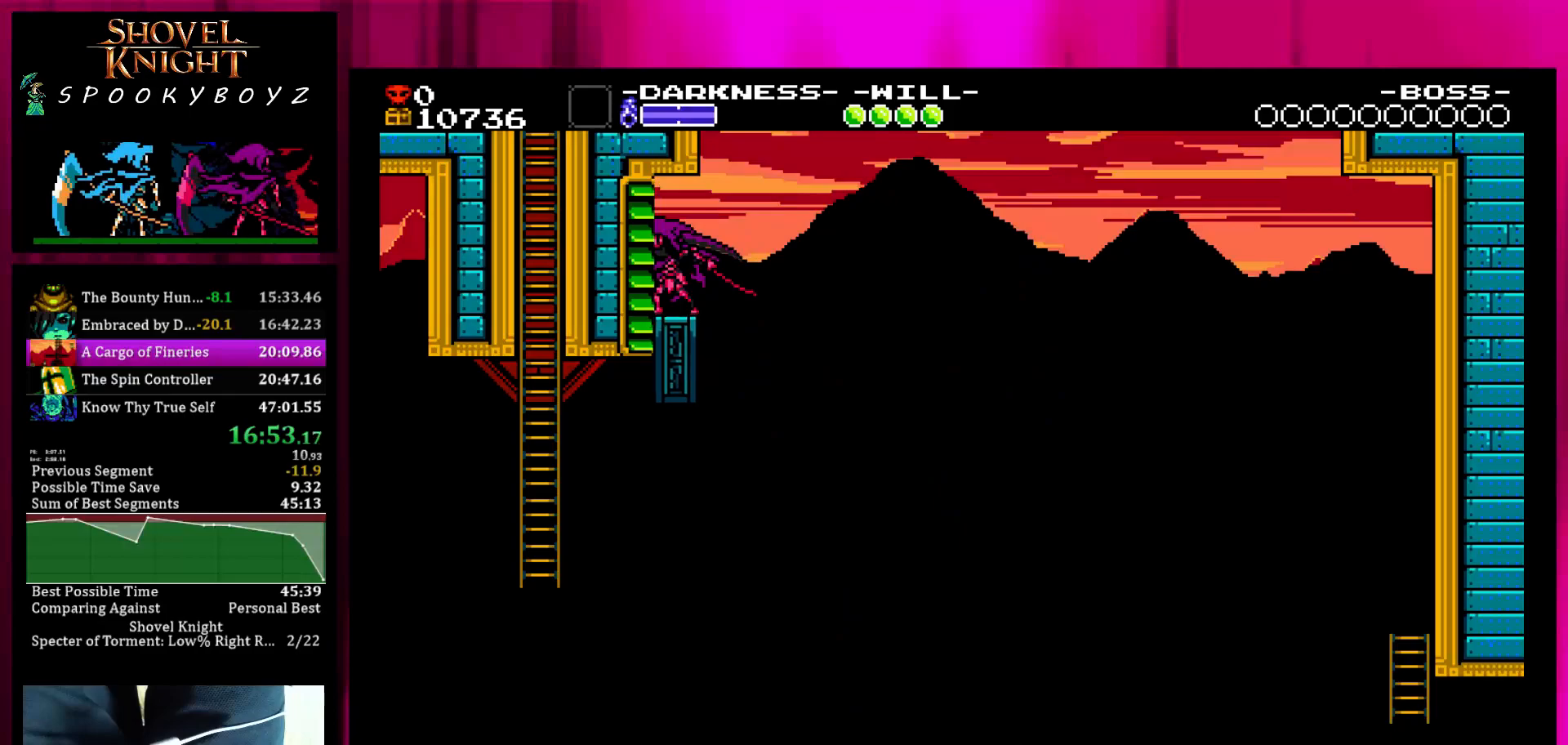
{"buttons": [], "left_stick": "center", "right_stick": "center", "events": []}
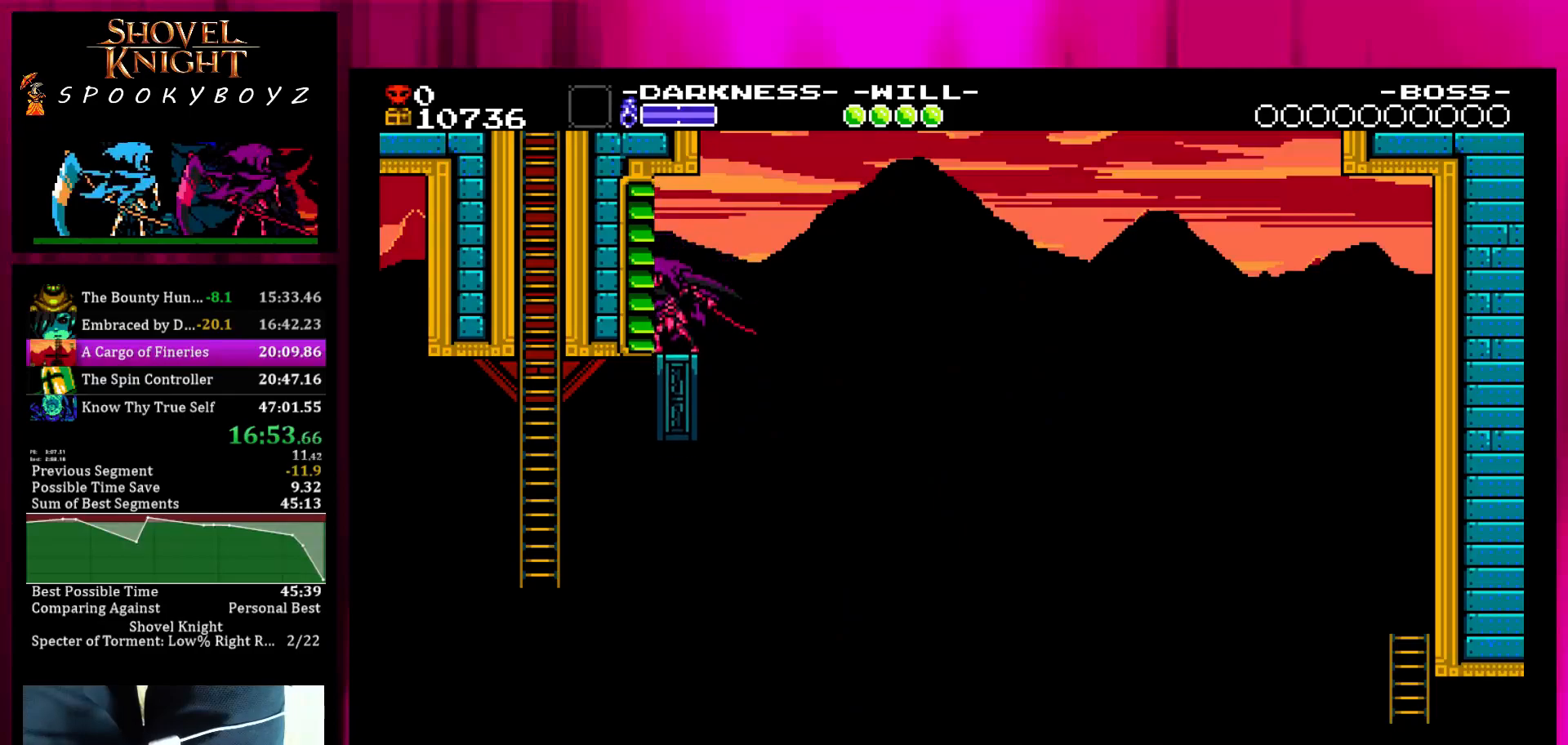
{"buttons": ["SQUARE"], "left_stick": "left", "right_stick": "center", "events": [[283, "left_stick", "left"], [417, "SQUARE", "down"]]}
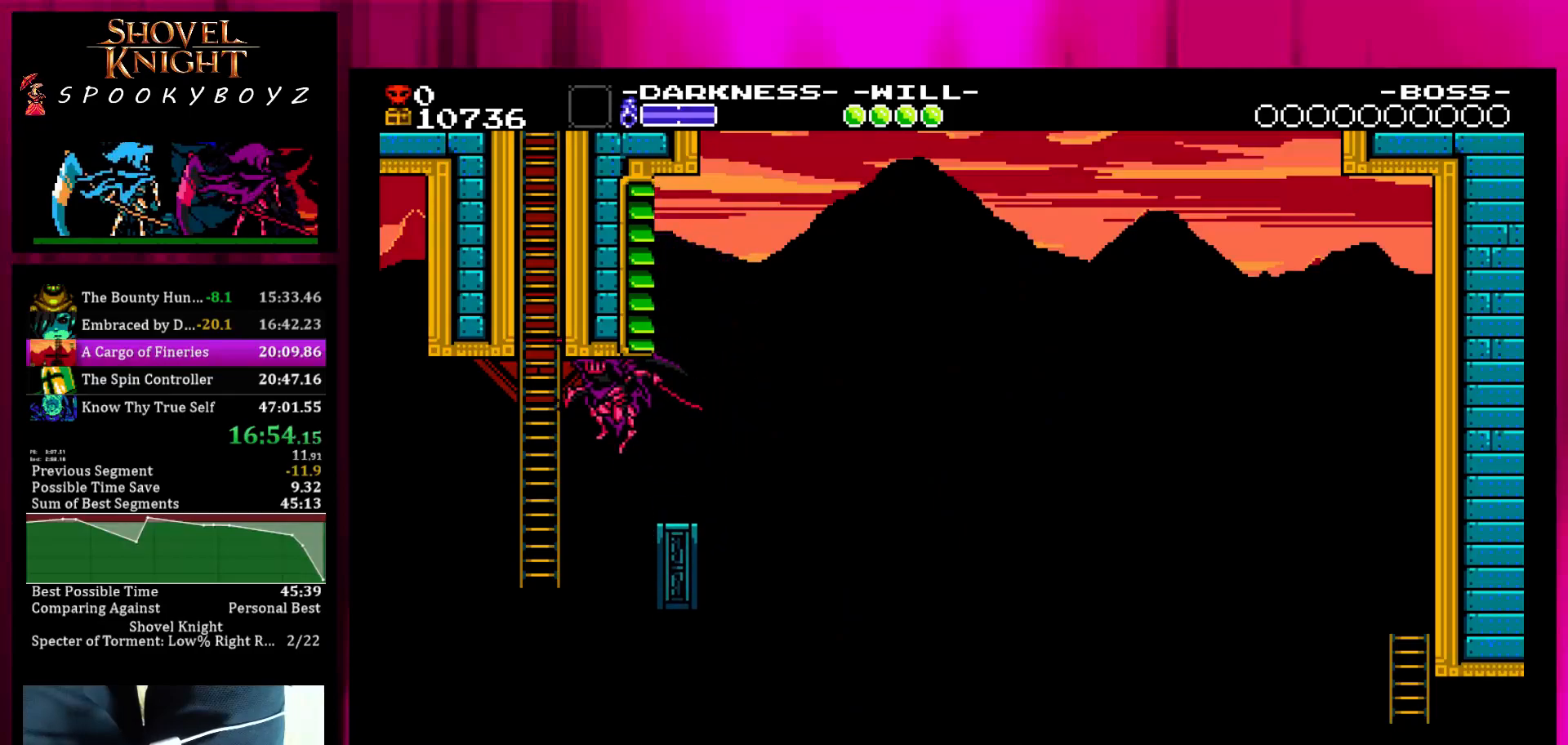
{"buttons": [], "left_stick": "up", "right_stick": "center", "events": [[167, "SQUARE", "up"], [167, "left_stick", "up-left"], [267, "left_stick", "up"]]}
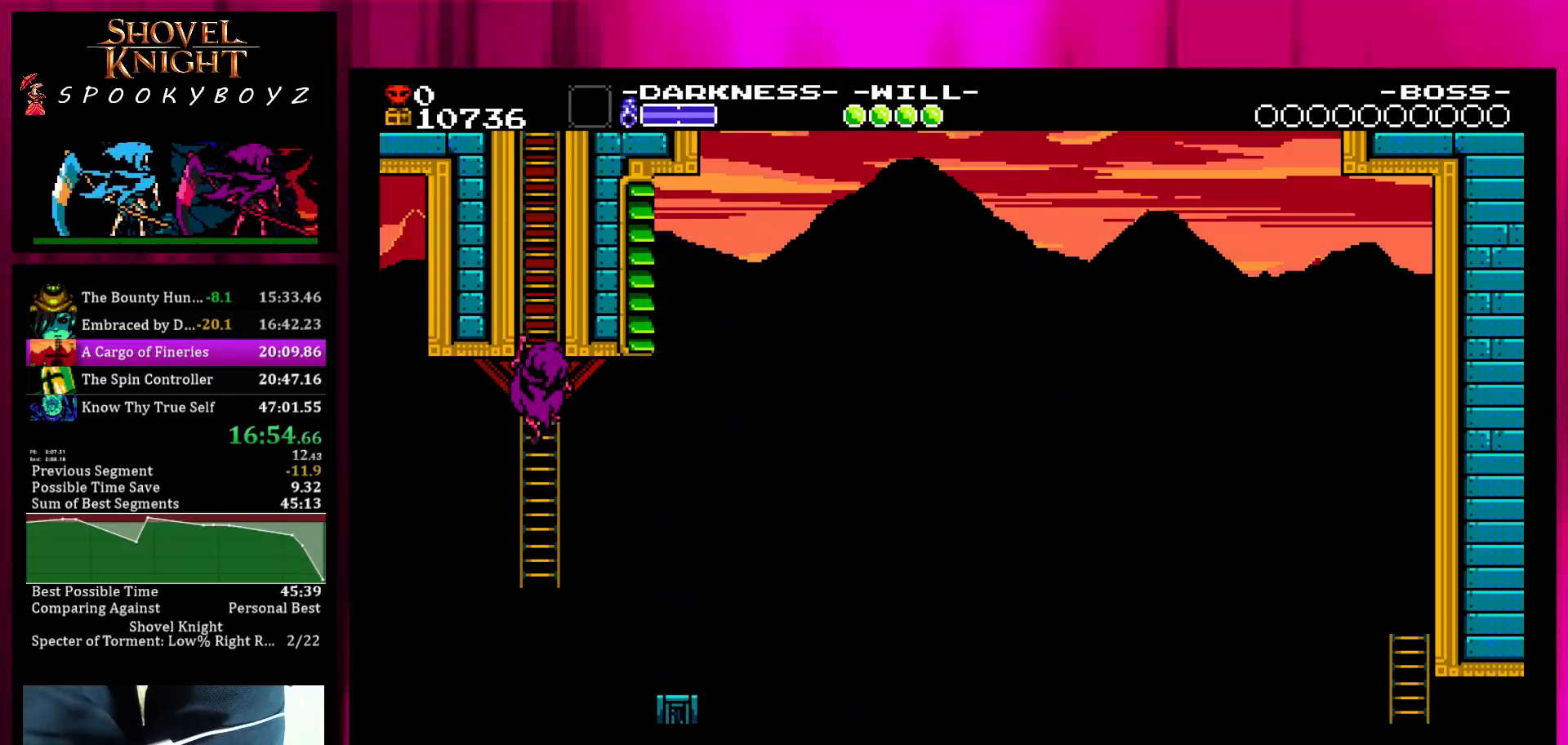
{"buttons": [], "left_stick": "left", "right_stick": "center", "events": [[367, "left_stick", "center"], [417, "SQUARE", "down"], [467, "SQUARE", "up"], [467, "left_stick", "left"]]}
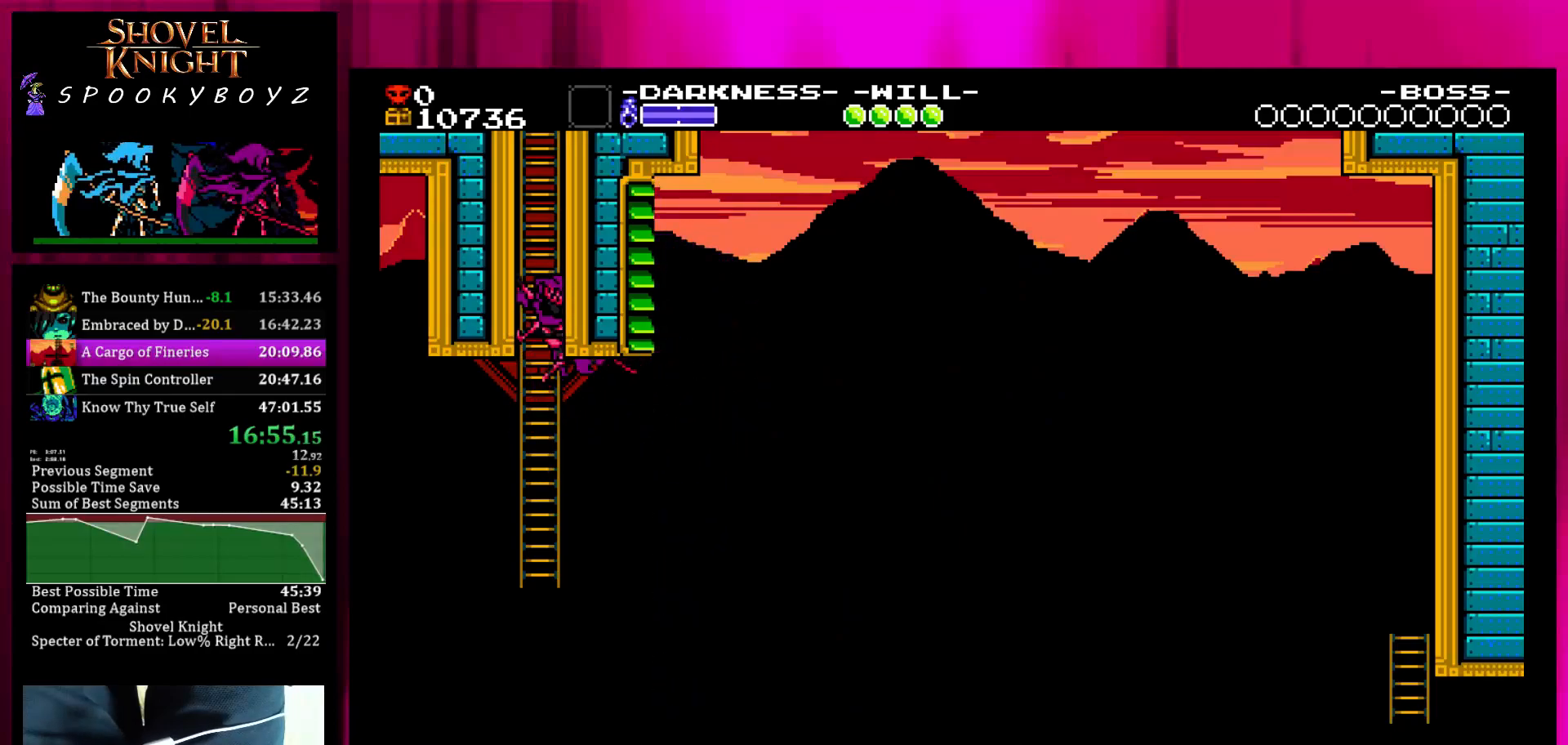
{"buttons": ["SQUARE"], "left_stick": "center", "right_stick": "center", "events": [[67, "SQUARE", "down"], [67, "left_stick", "center"], [267, "left_stick", "left"], [317, "SQUARE", "up"], [367, "SQUARE", "down"], [367, "left_stick", "center"]]}
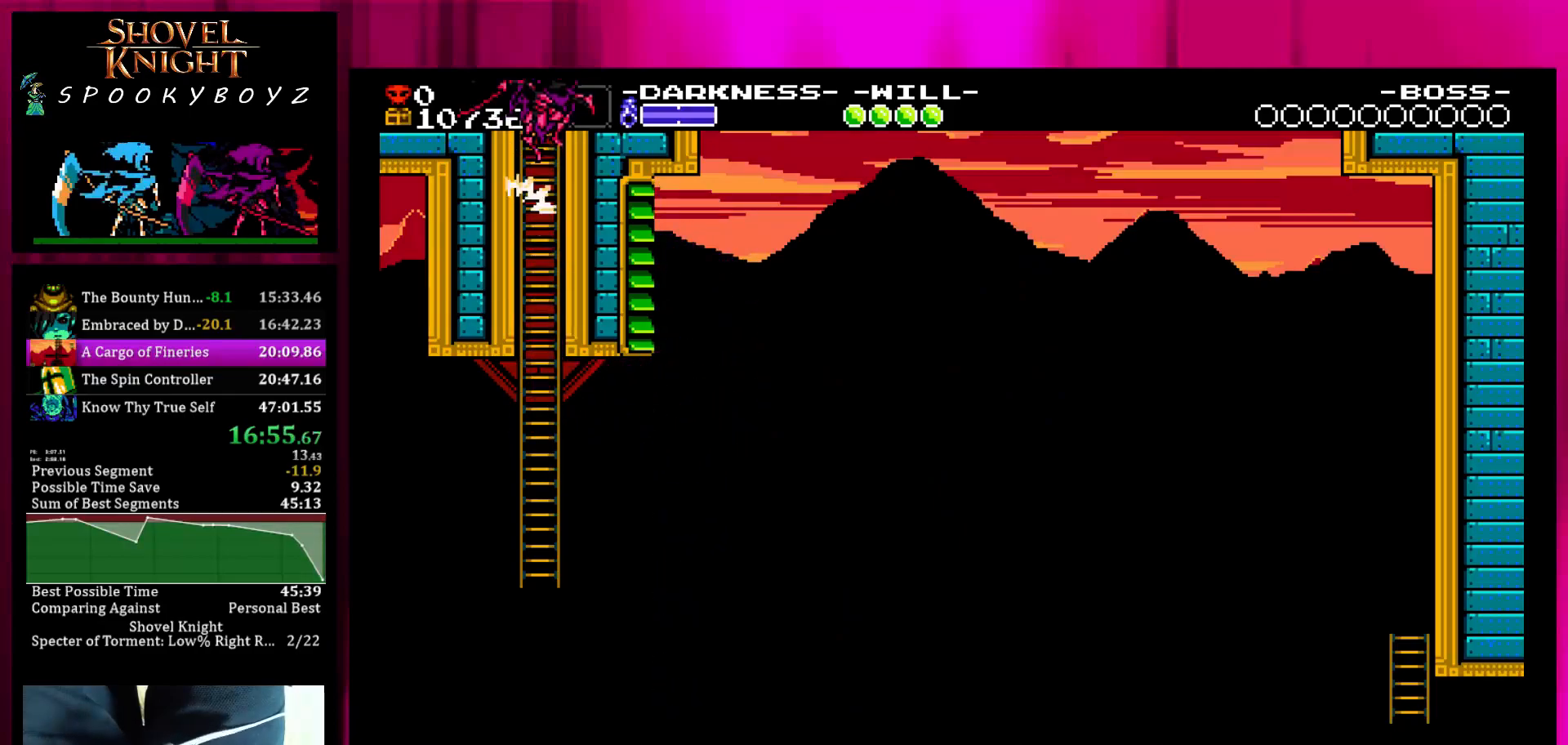
{"buttons": [], "left_stick": "up-right", "right_stick": "center", "events": [[67, "left_stick", "up"], [167, "SQUARE", "up"], [333, "left_stick", "up-right"]]}
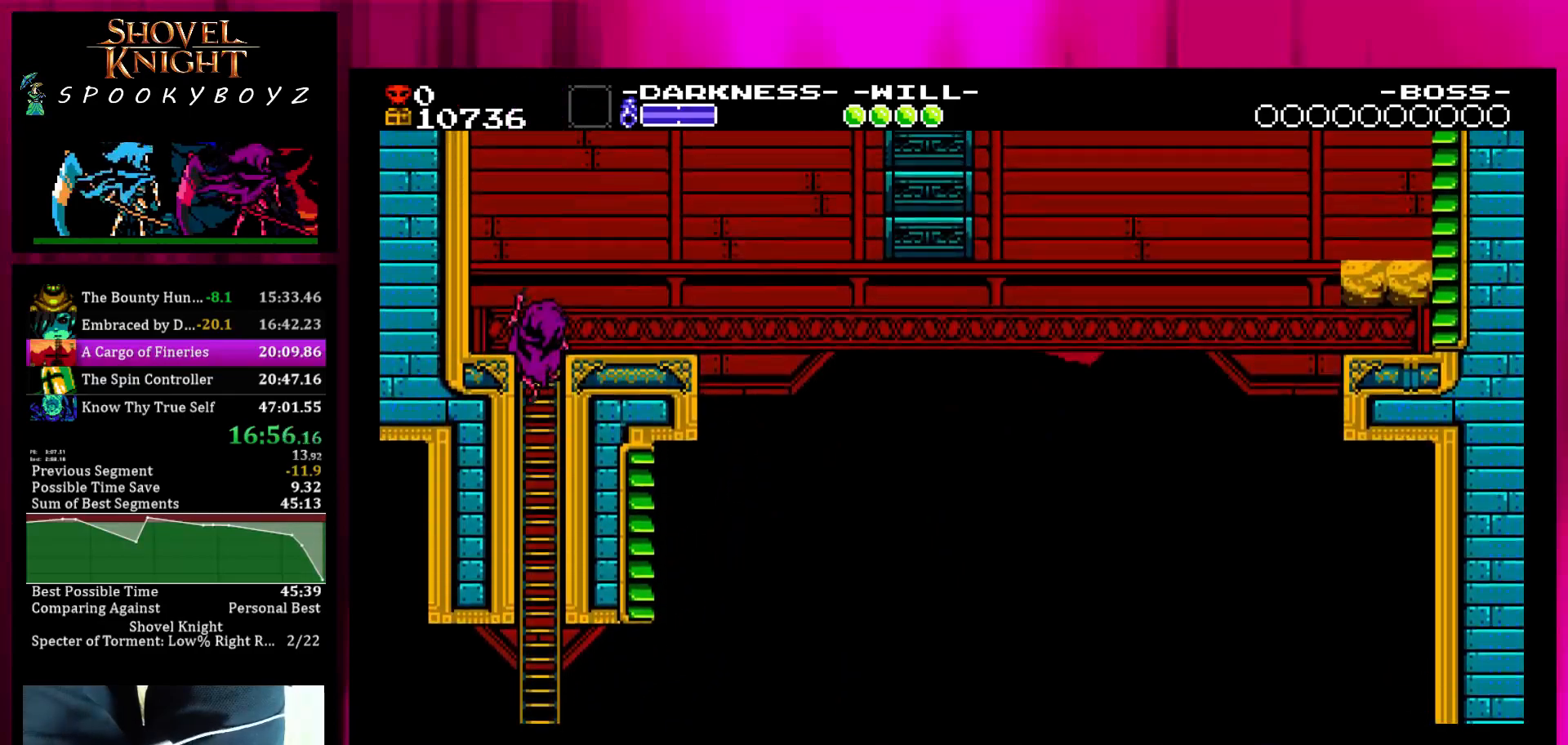
{"buttons": ["SQUARE"], "left_stick": "up-right", "right_stick": "center", "events": [[33, "SQUARE", "down"], [83, "SQUARE", "up"], [183, "SQUARE", "down"], [233, "SQUARE", "up"], [333, "SQUARE", "down"], [383, "SQUARE", "up"], [483, "SQUARE", "down"]]}
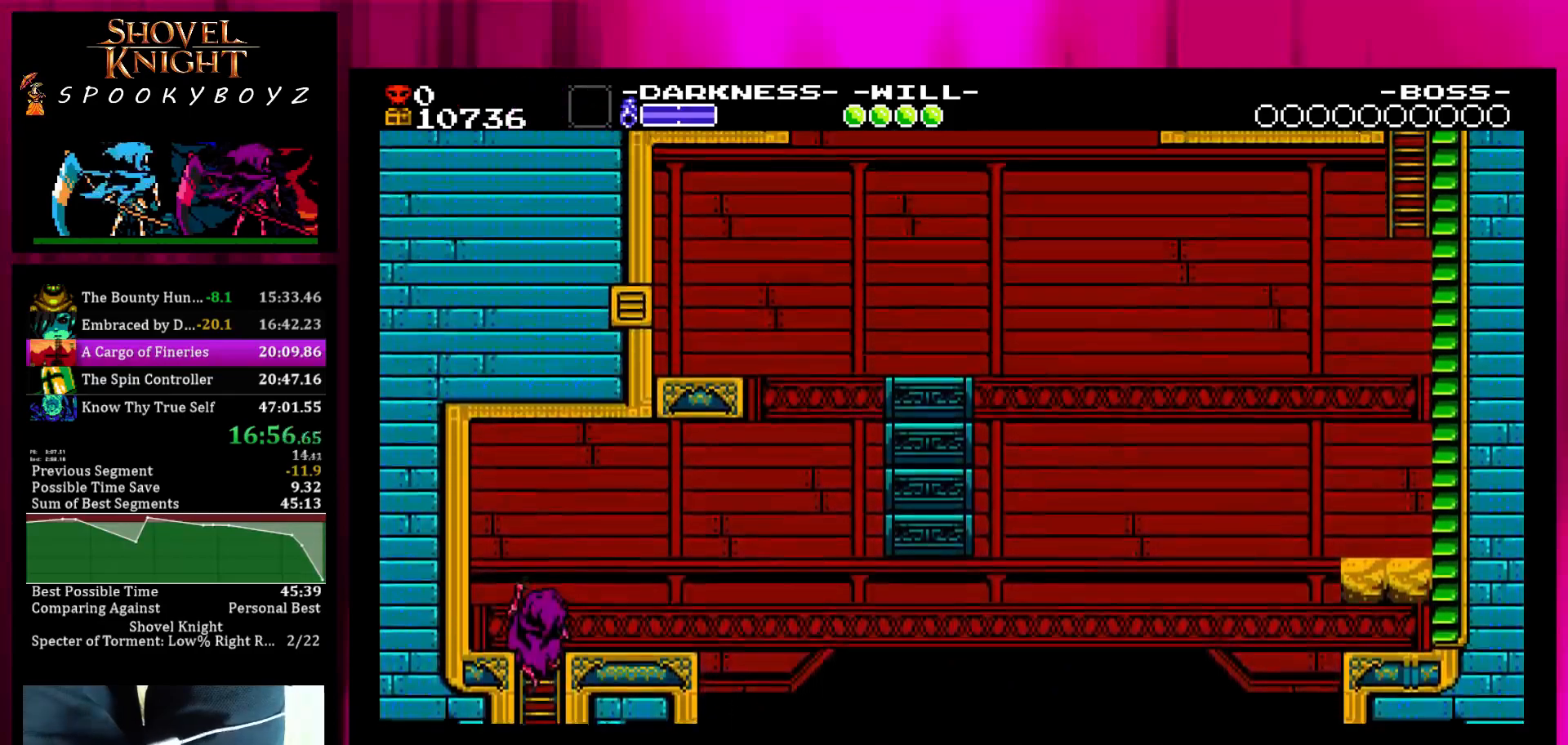
{"buttons": [], "left_stick": "right", "right_stick": "center", "events": [[33, "SQUARE", "up"], [83, "SQUARE", "down"], [183, "SQUARE", "up"], [233, "SQUARE", "down"], [283, "SQUARE", "up"], [383, "left_stick", "right"]]}
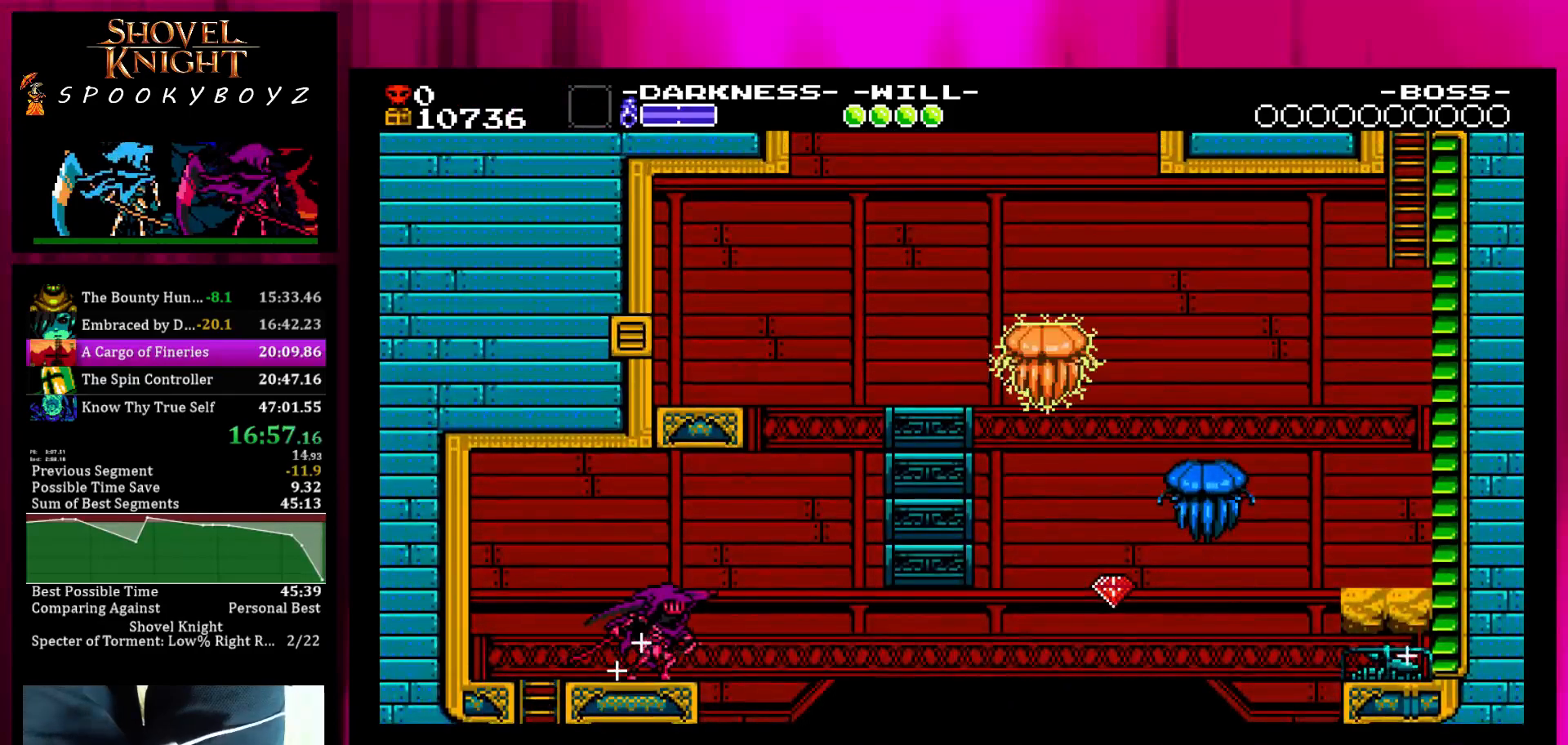
{"buttons": ["SQUARE"], "left_stick": "right", "right_stick": "center", "events": [[133, "SQUARE", "down"]]}
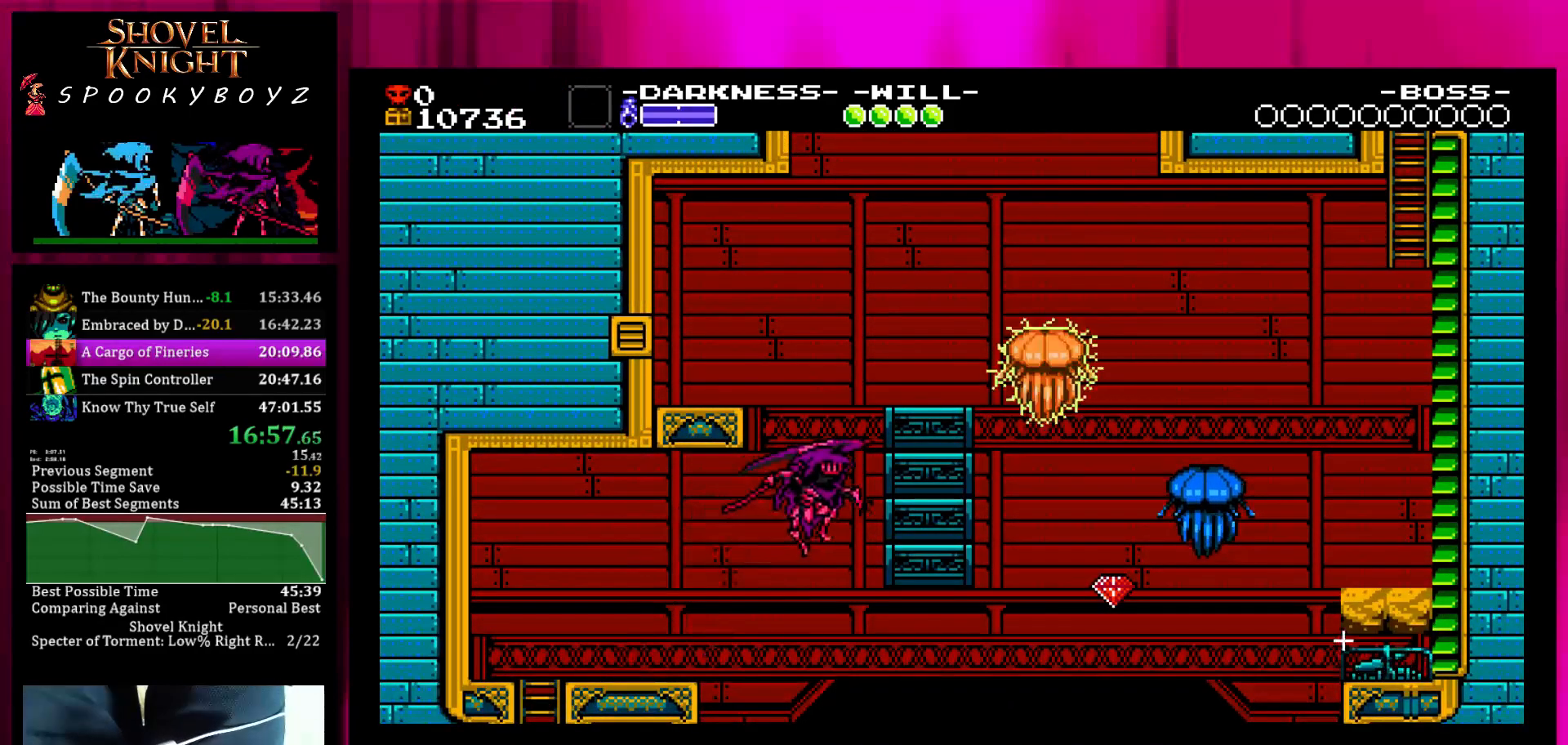
{"buttons": [], "left_stick": "center", "right_stick": "center", "events": [[83, "SQUARE", "up"], [183, "SQUARE", "down"], [283, "left_stick", "center"], [383, "SQUARE", "up"]]}
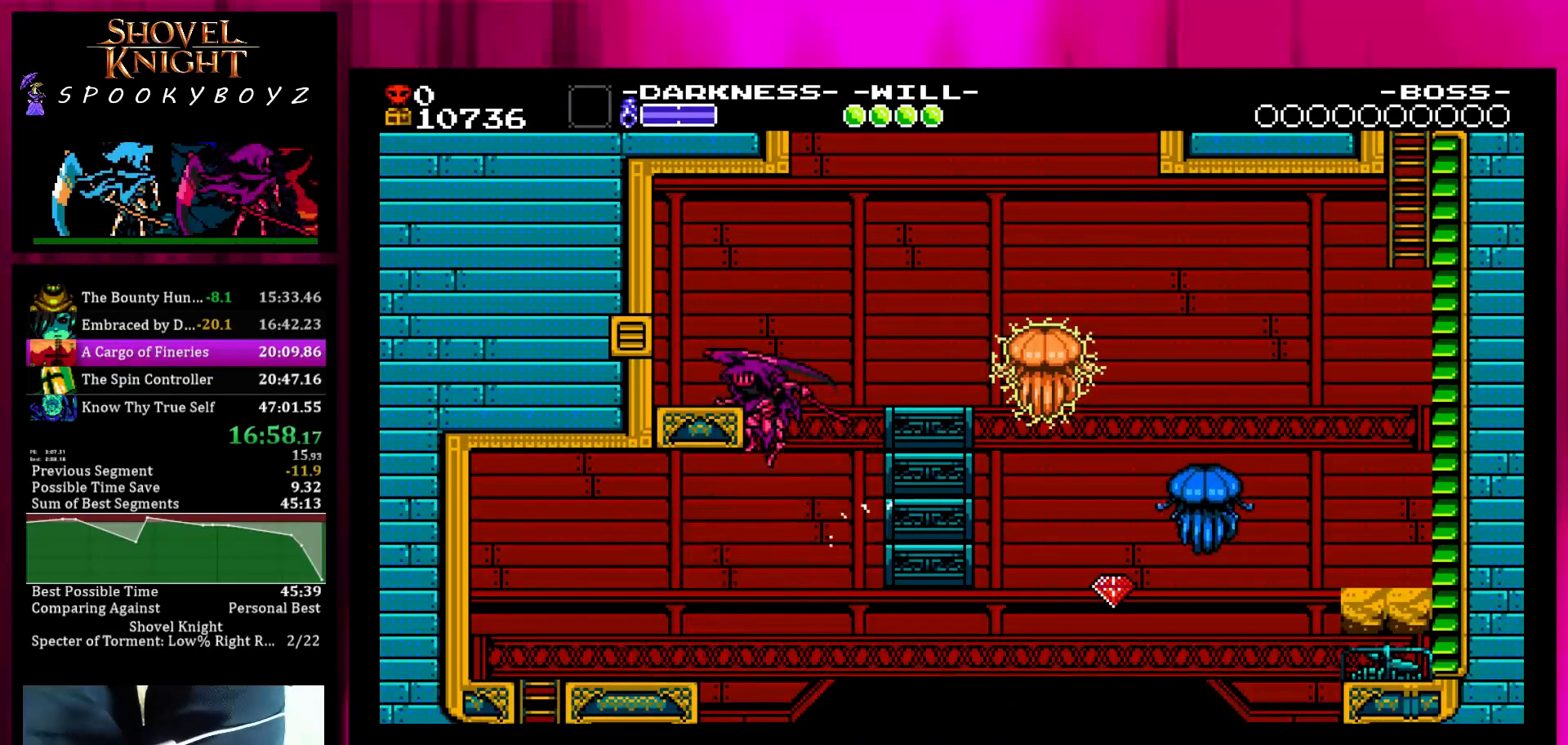
{"buttons": [], "left_stick": "center", "right_stick": "center", "events": [[83, "left_stick", "left"], [133, "SQUARE", "down"], [233, "SQUARE", "up"], [233, "left_stick", "center"]]}
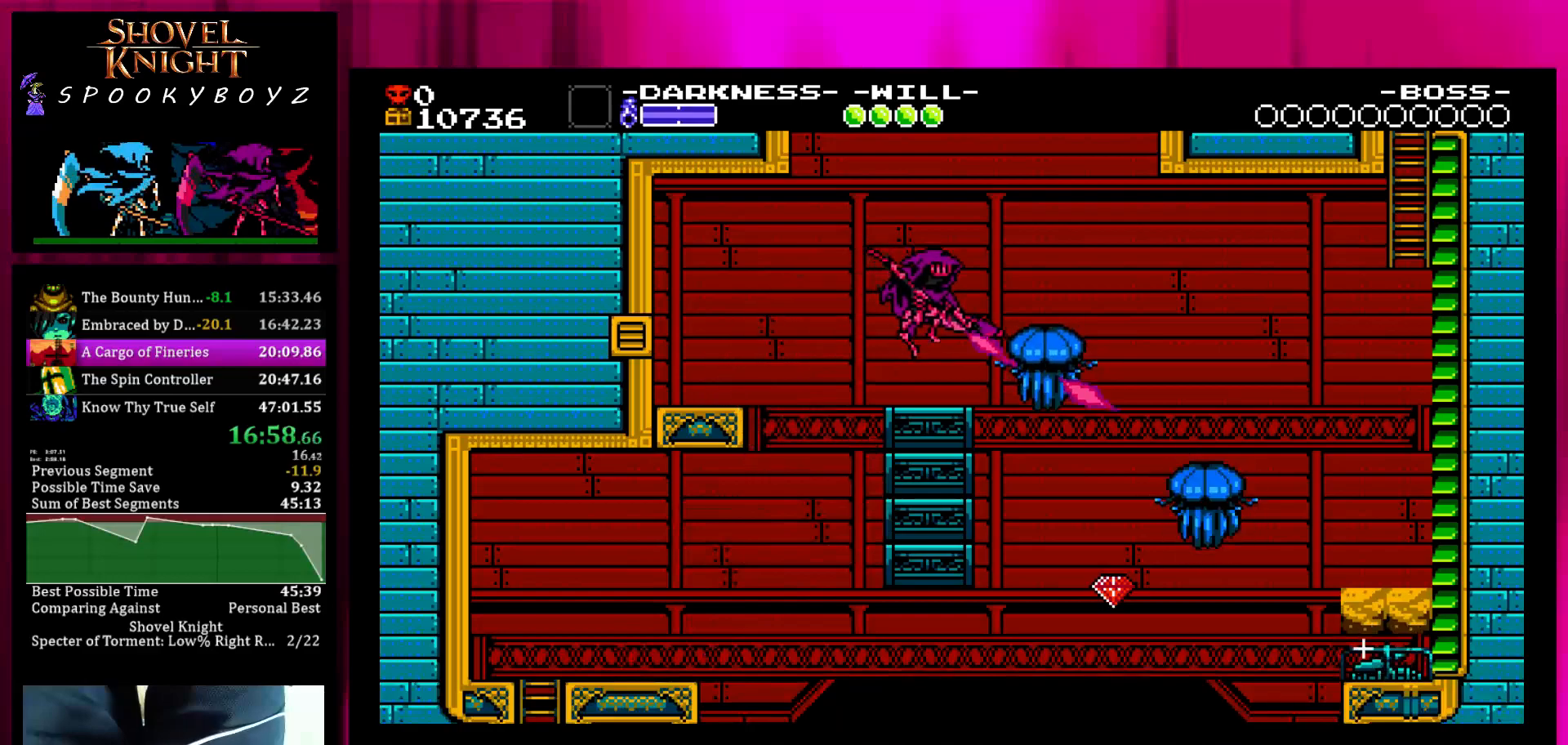
{"buttons": [], "left_stick": "right", "right_stick": "center", "events": [[100, "left_stick", "left"], [267, "SQUARE", "down"], [267, "left_stick", "center"], [350, "SQUARE", "up"], [350, "left_stick", "right"]]}
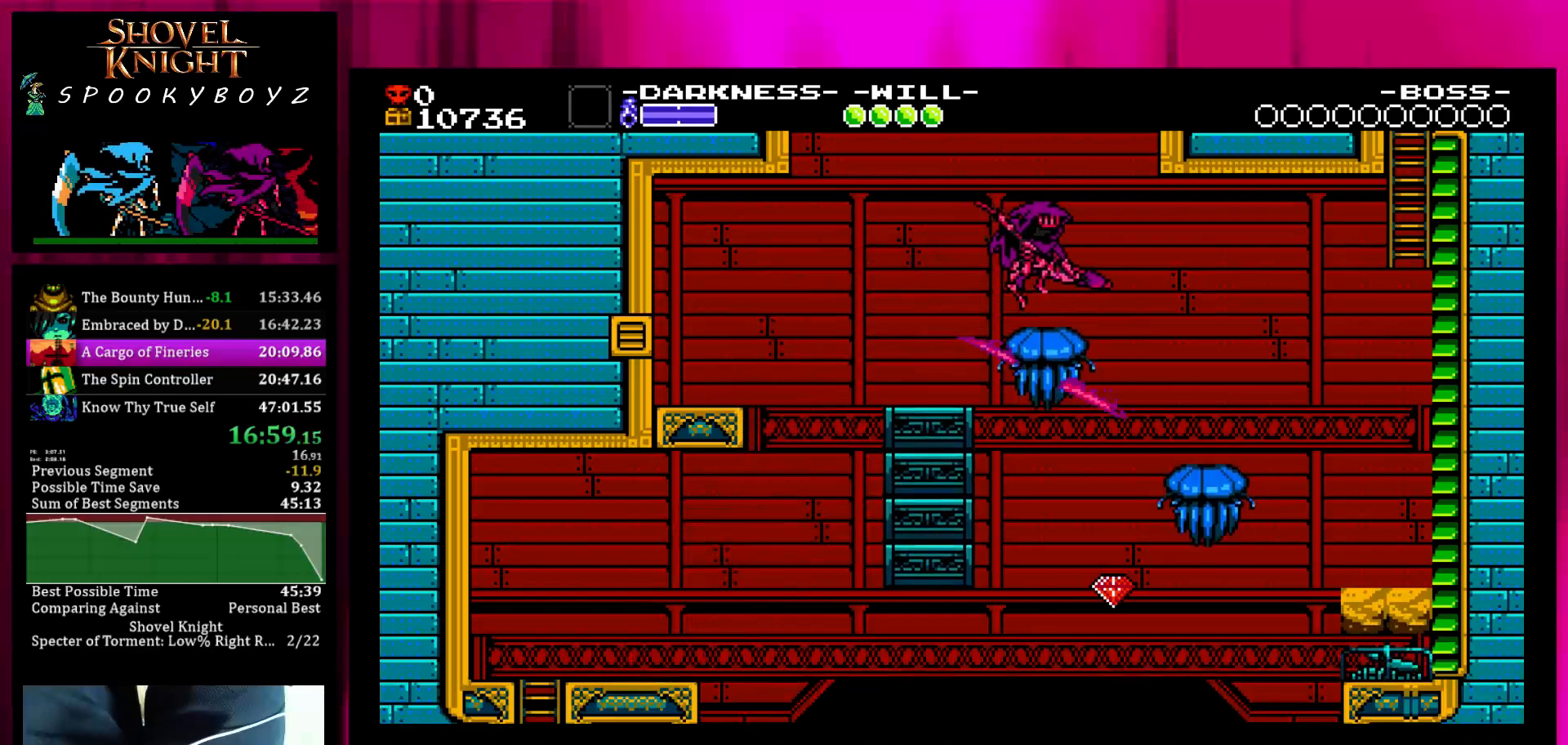
{"buttons": [], "left_stick": "center", "right_stick": "center", "events": [[100, "left_stick", "left"], [150, "left_stick", "center"]]}
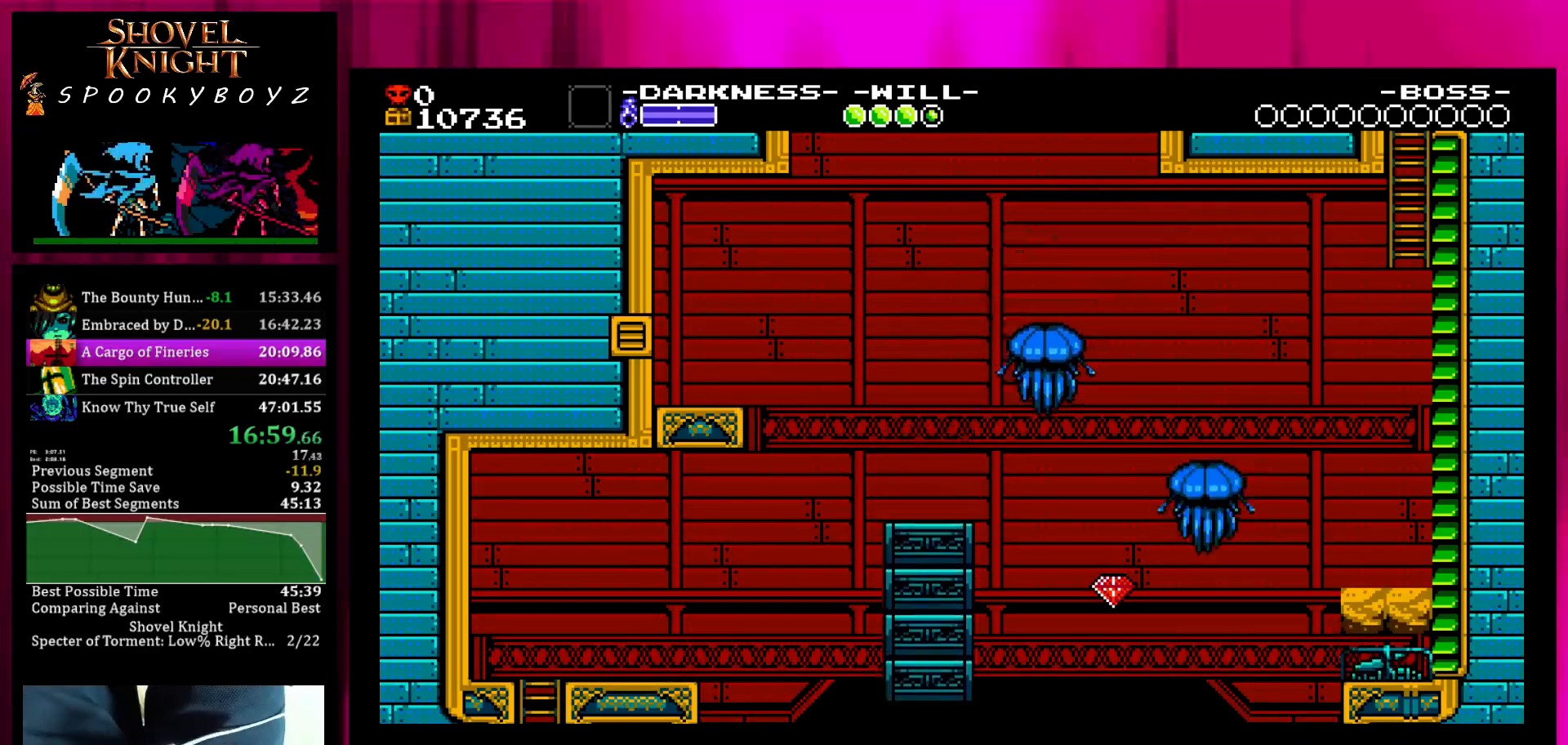
{"buttons": ["TRIANGLE"], "left_stick": "right", "right_stick": "center", "events": [[400, "left_stick", "right"], [450, "TRIANGLE", "down"]]}
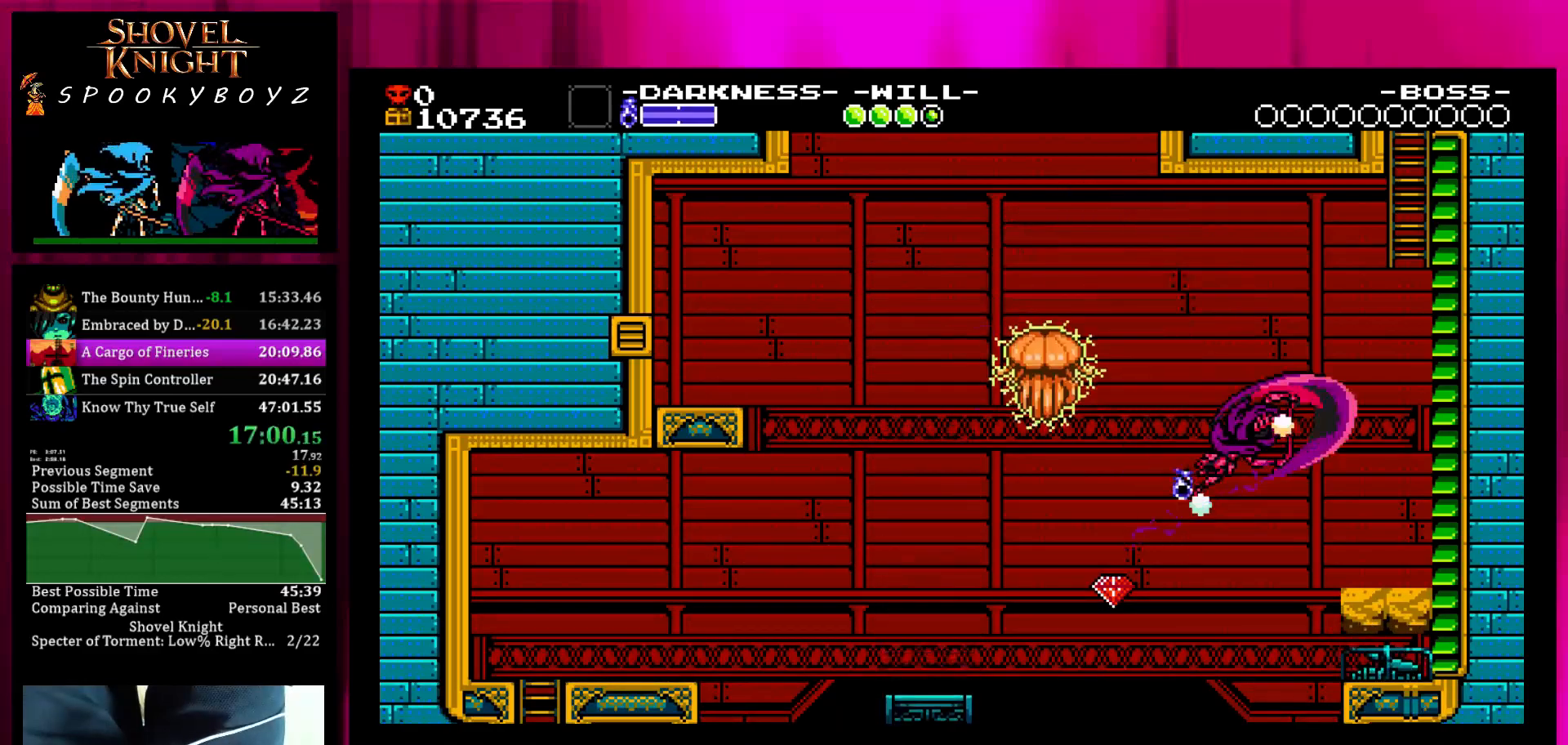
{"buttons": [], "left_stick": "up-right", "right_stick": "center", "events": [[100, "left_stick", "up-right"], [150, "TRIANGLE", "up"]]}
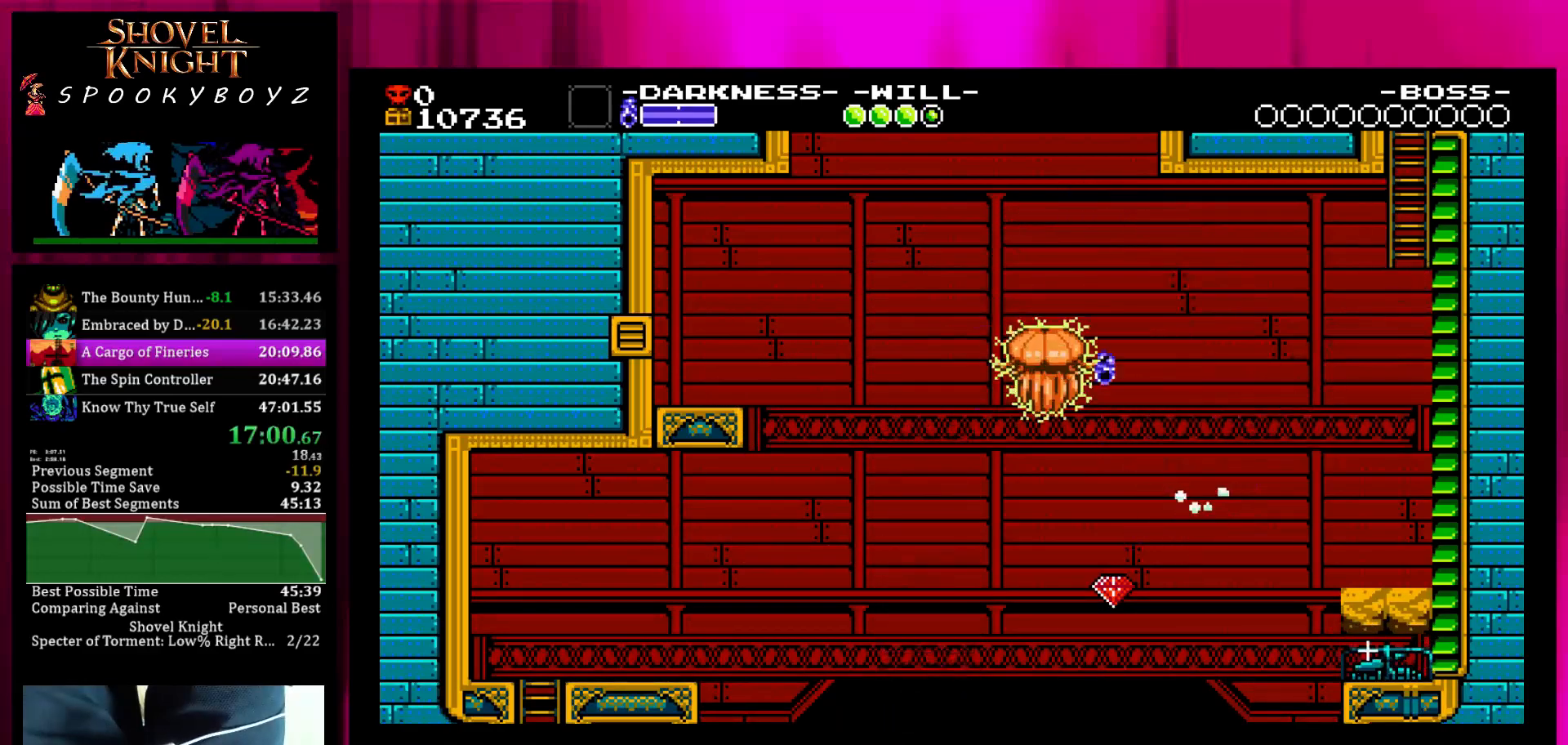
{"buttons": [], "left_stick": "up-left", "right_stick": "center", "events": [[300, "left_stick", "up-left"]]}
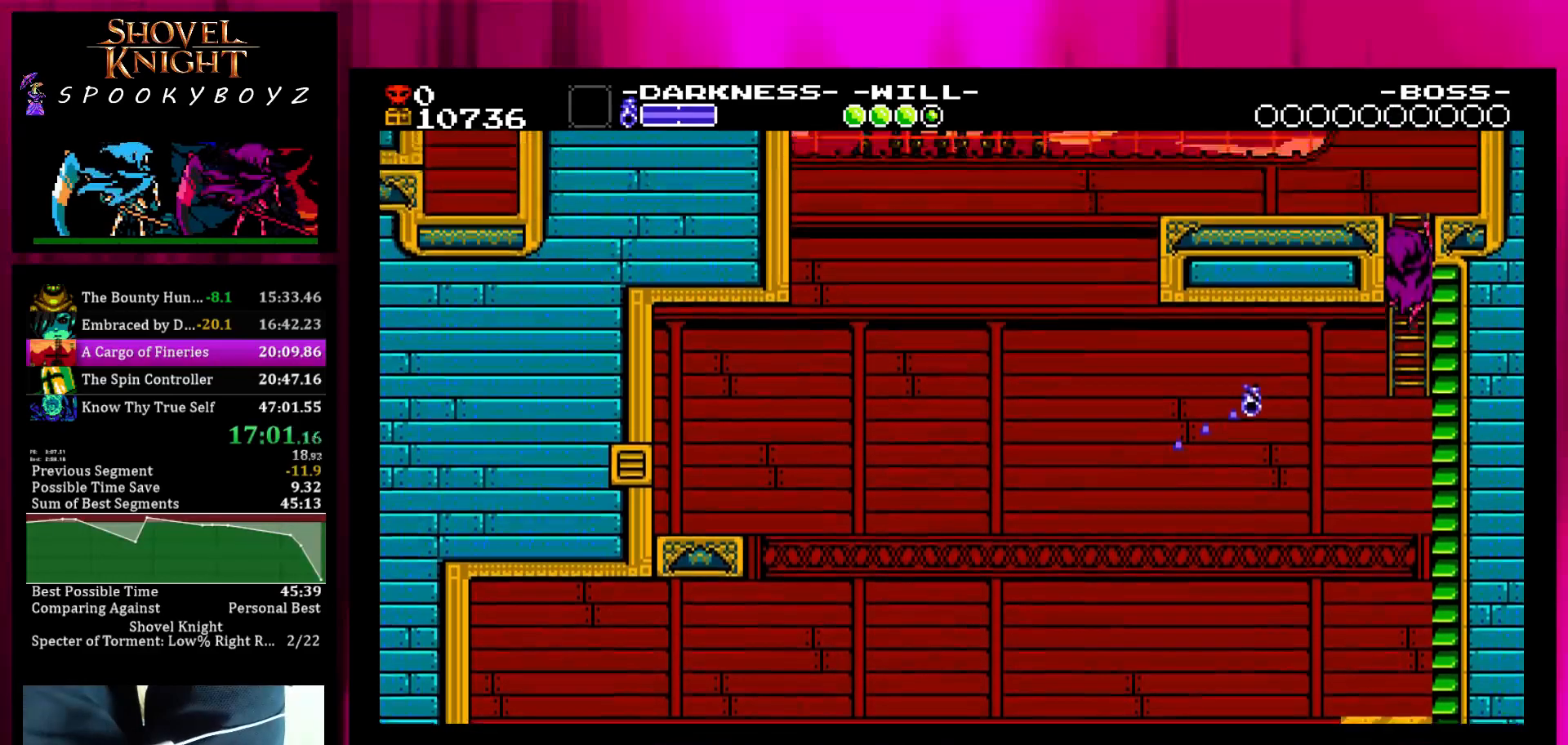
{"buttons": [], "left_stick": "up-left", "right_stick": "center", "events": []}
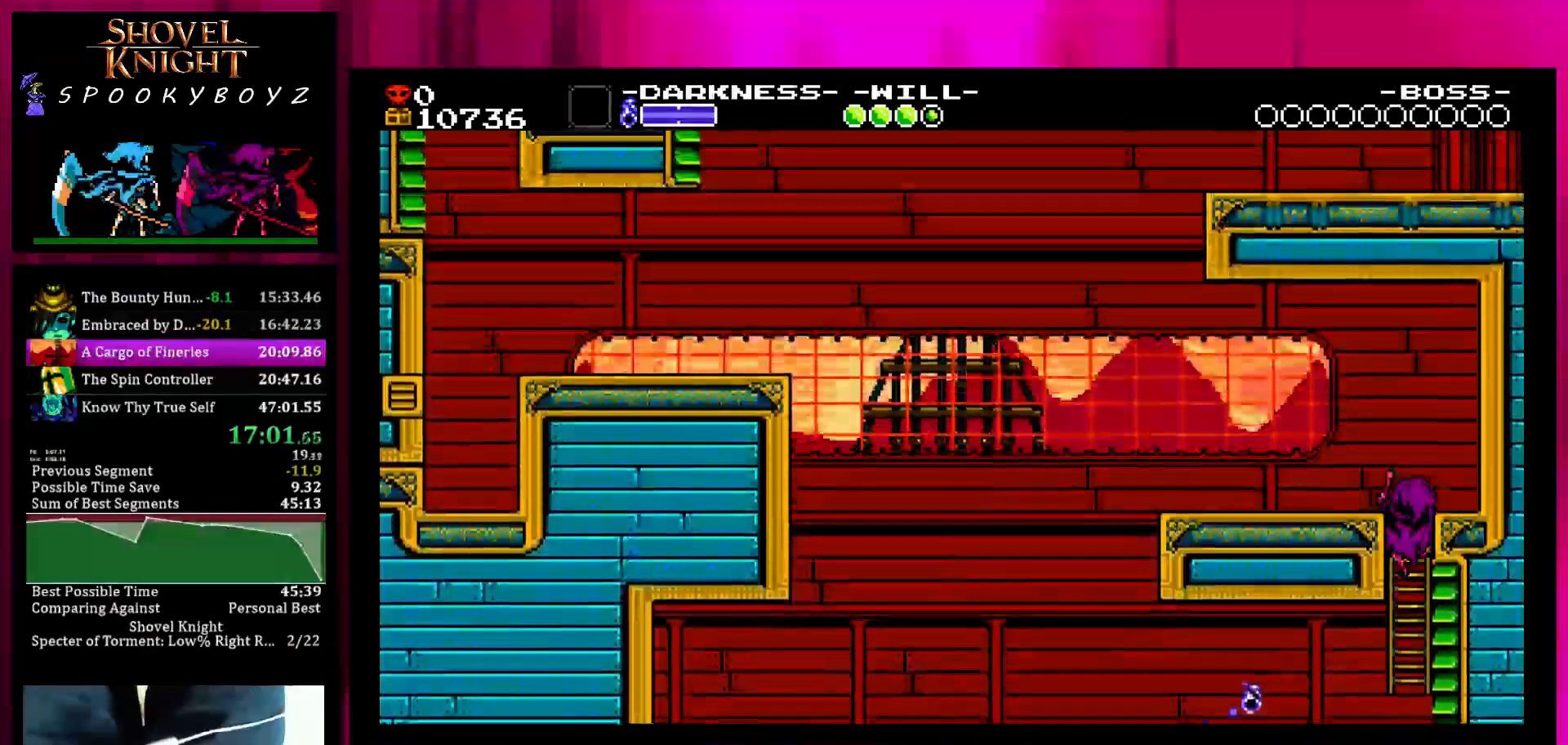
{"buttons": [], "left_stick": "up-left", "right_stick": "center", "events": []}
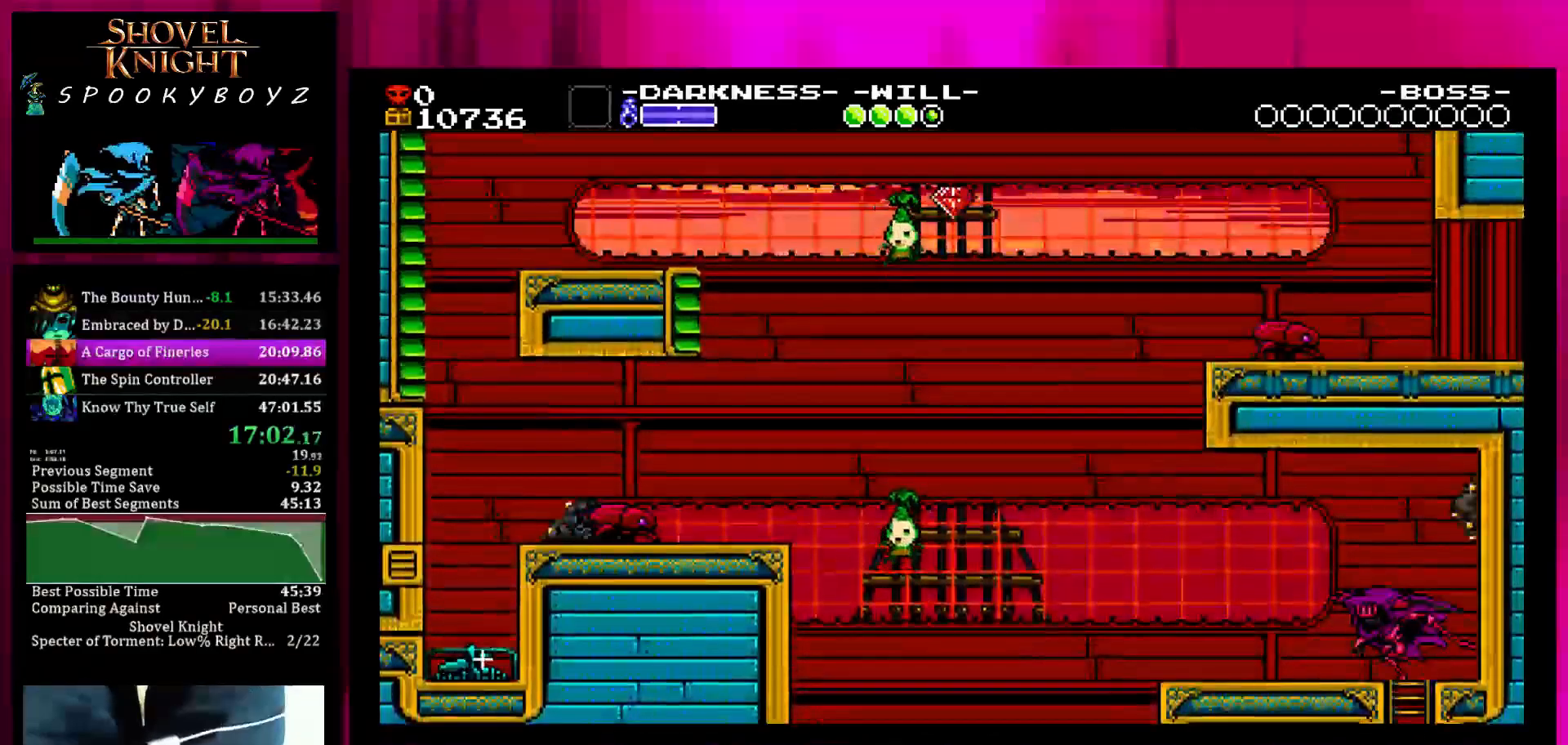
{"buttons": [], "left_stick": "left", "right_stick": "center", "events": [[117, "left_stick", "left"]]}
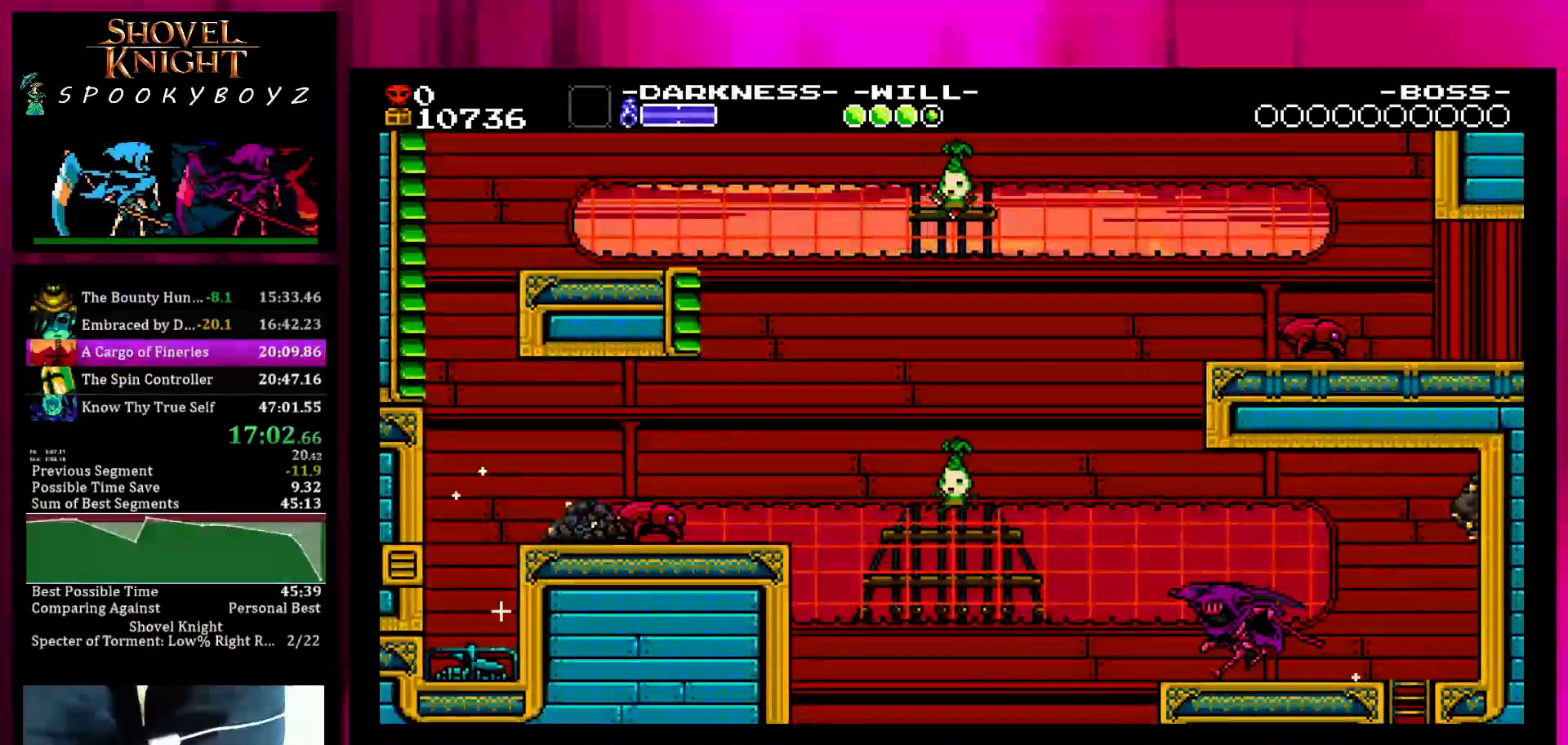
{"buttons": [], "left_stick": "center", "right_stick": "center", "events": [[367, "left_stick", "center"]]}
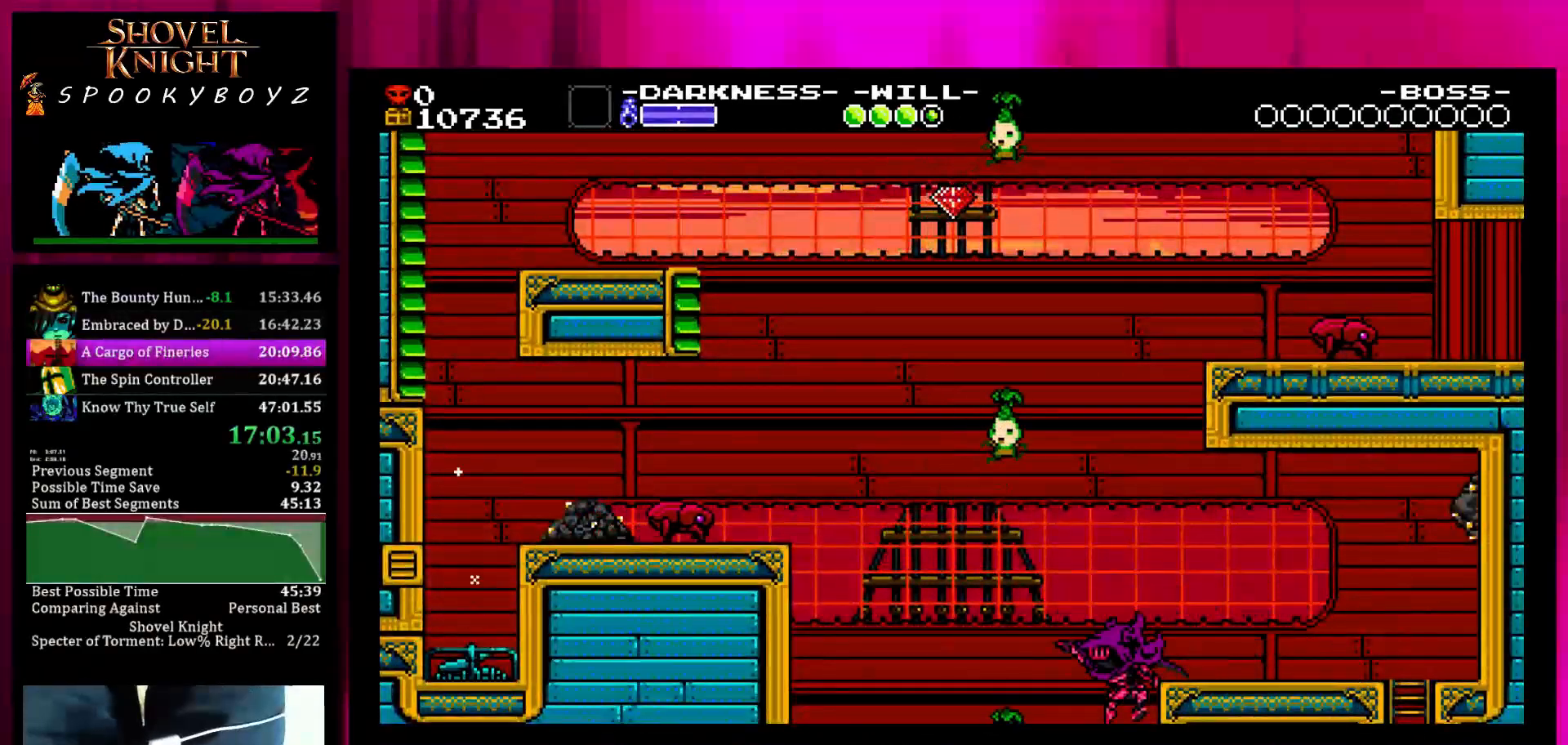
{"buttons": ["TRIANGLE"], "left_stick": "left", "right_stick": "center", "events": [[83, "TRIANGLE", "down"], [183, "left_stick", "left"], [217, "TRIANGLE", "up"], [400, "TRIANGLE", "down"]]}
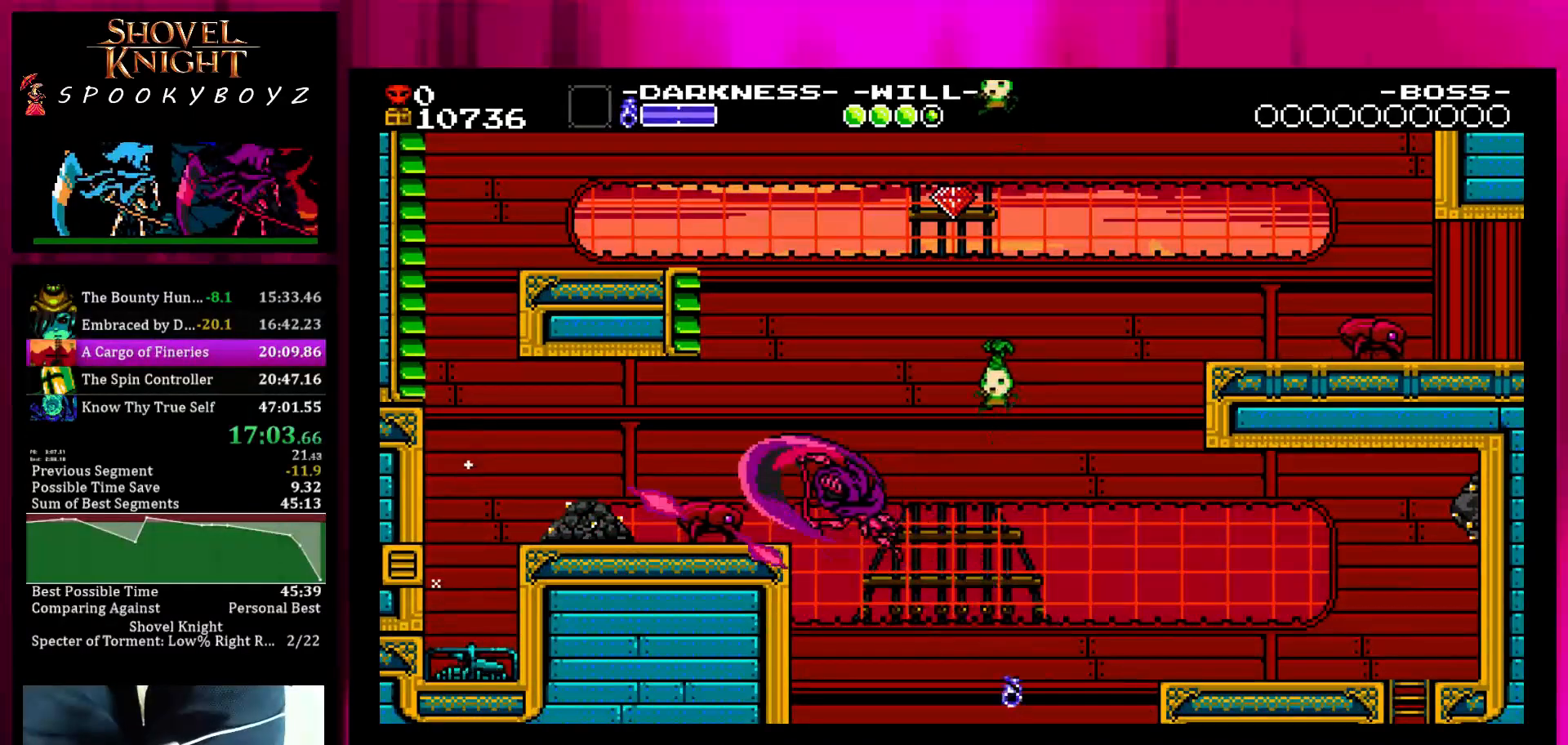
{"buttons": [], "left_stick": "right", "right_stick": "center", "events": [[83, "TRIANGLE", "up"], [350, "left_stick", "center"], [400, "left_stick", "right"]]}
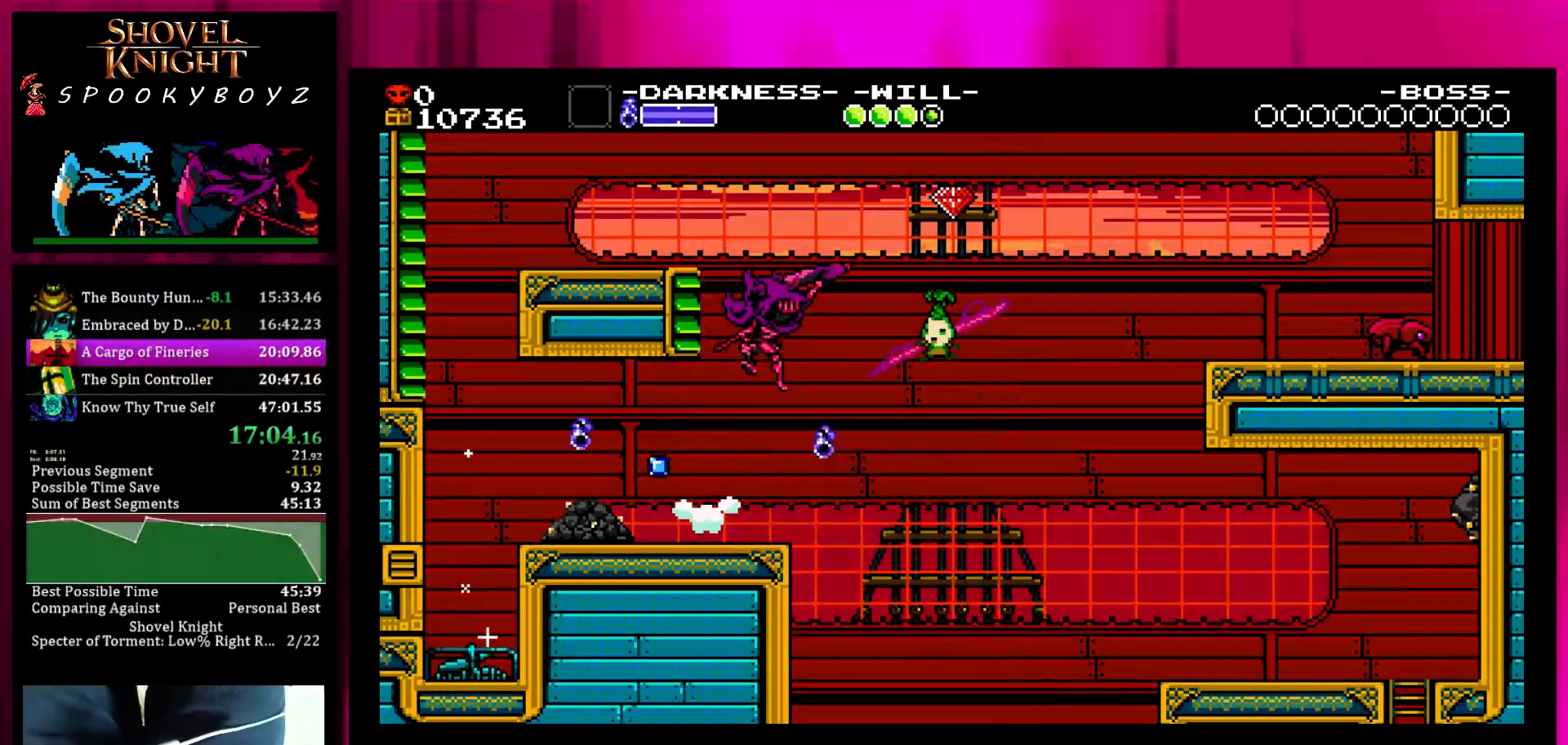
{"buttons": ["SQUARE"], "left_stick": "center", "right_stick": "center", "events": [[50, "left_stick", "center"], [300, "left_stick", "right"], [350, "SQUARE", "down"], [383, "left_stick", "center"]]}
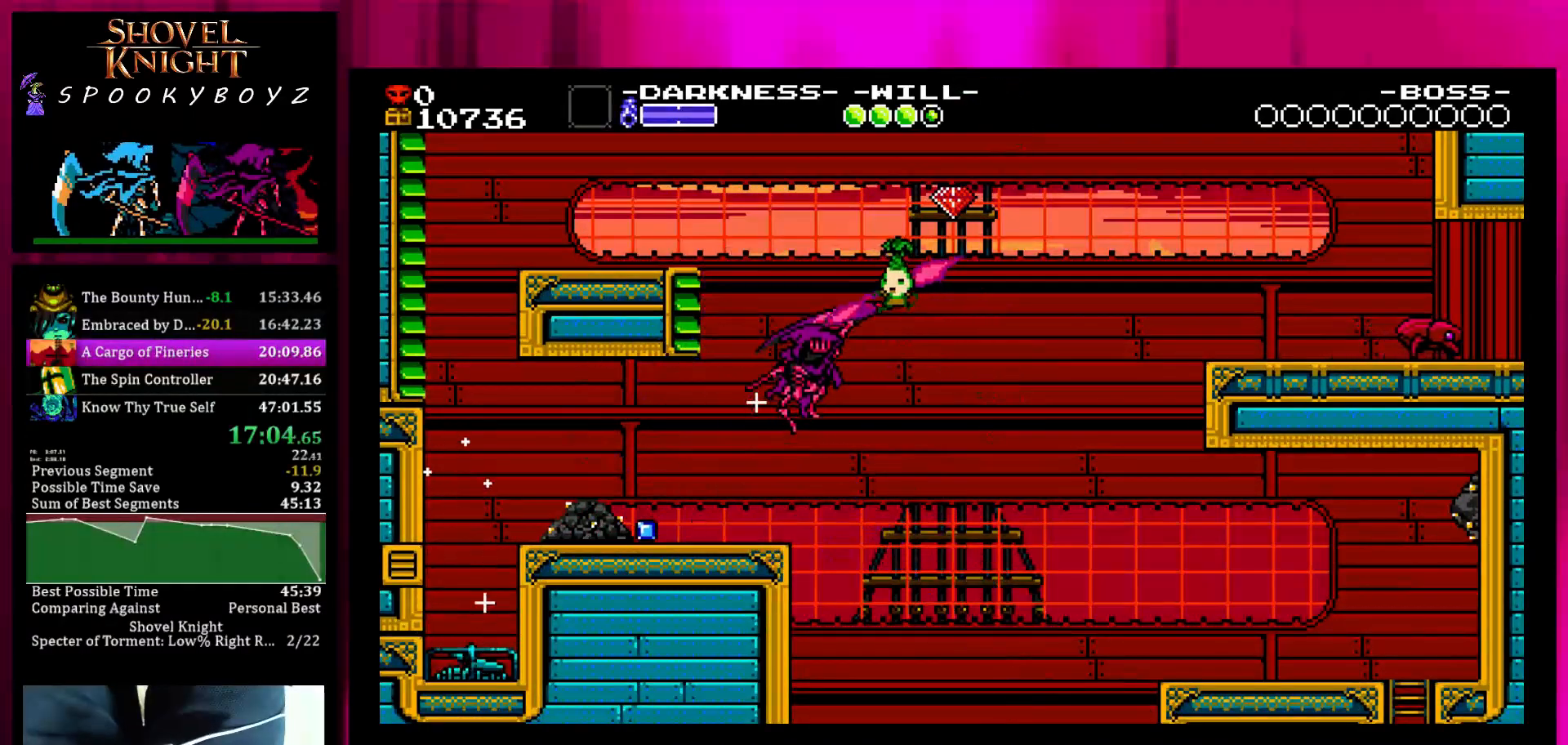
{"buttons": [], "left_stick": "right", "right_stick": "center", "events": [[50, "TRIANGLE", "down"], [50, "left_stick", "right"], [100, "SQUARE", "up"], [183, "TRIANGLE", "up"]]}
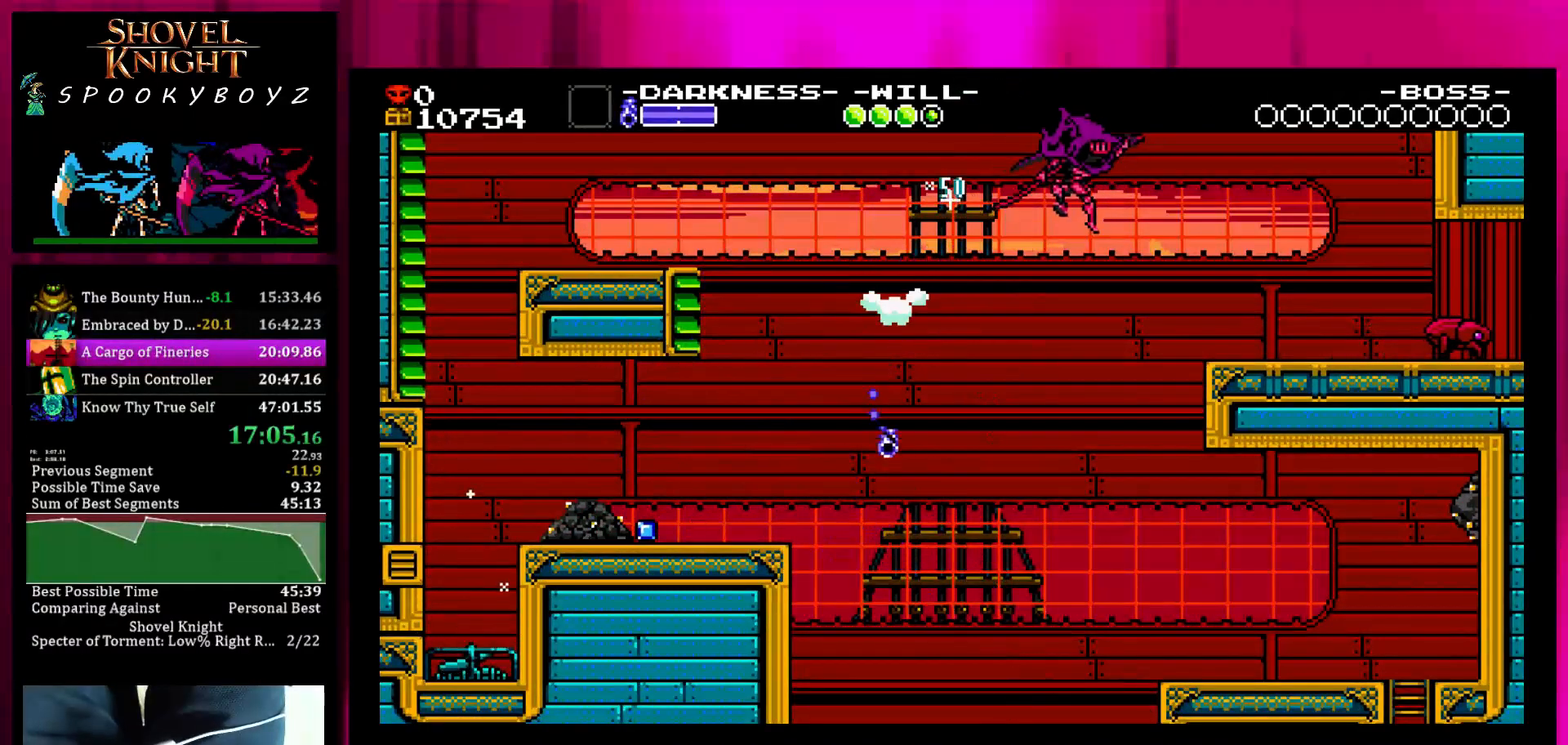
{"buttons": [], "left_stick": "right", "right_stick": "center", "events": []}
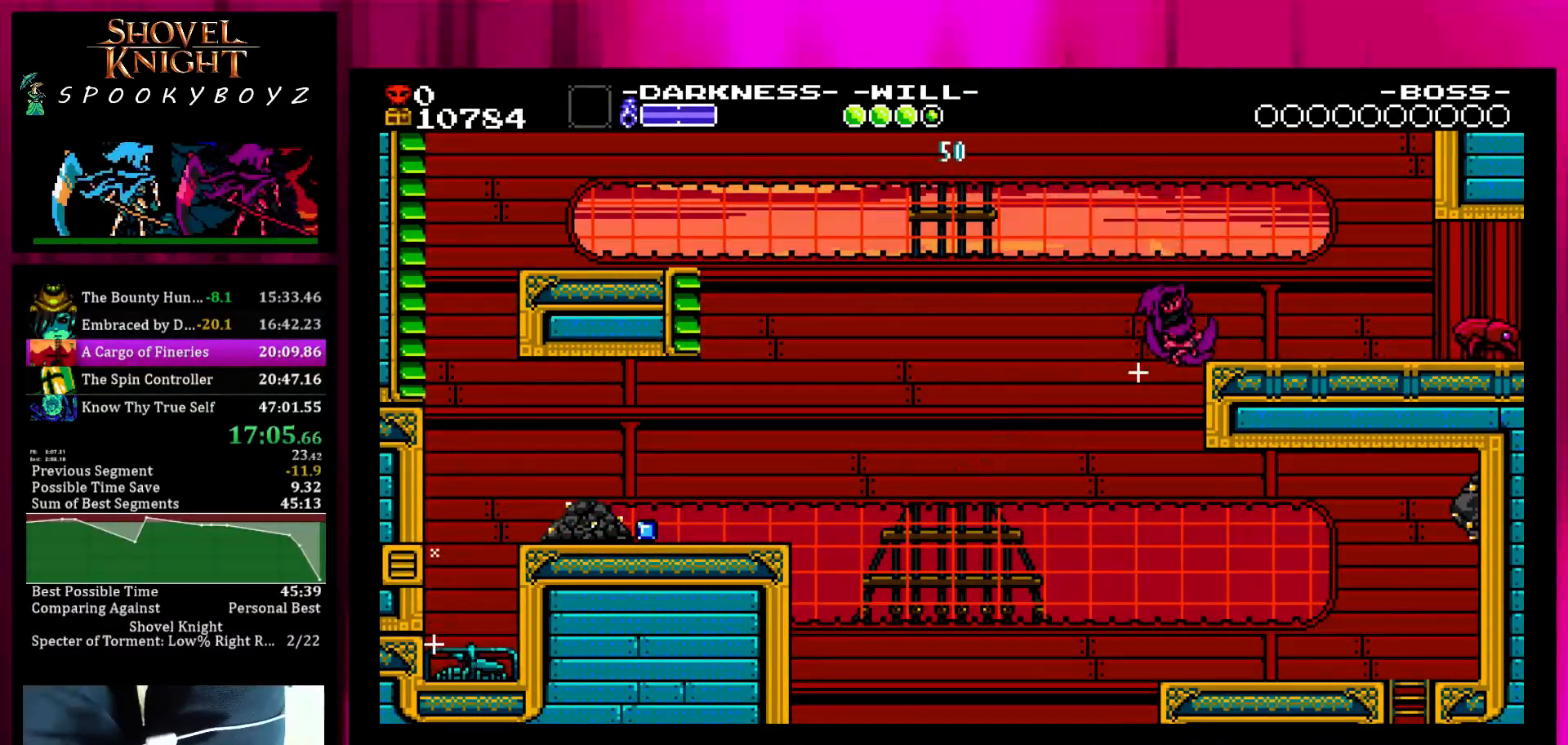
{"buttons": [], "left_stick": "right", "right_stick": "center", "events": []}
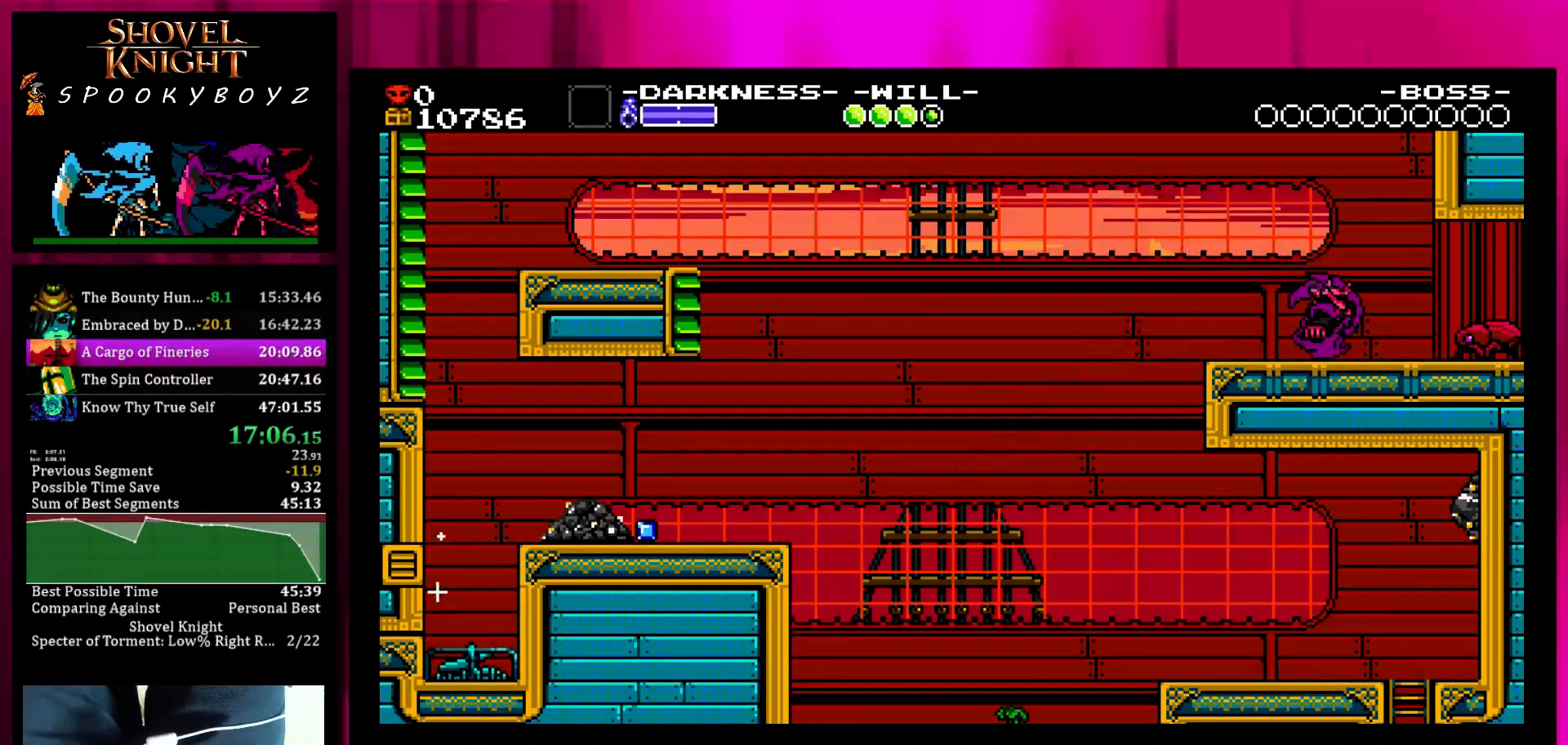
{"buttons": [], "left_stick": "right", "right_stick": "center", "events": [[50, "left_stick", "center"], [117, "SQUARE", "down"], [250, "TRIANGLE", "down"], [317, "SQUARE", "up"], [367, "TRIANGLE", "up"], [417, "left_stick", "right"]]}
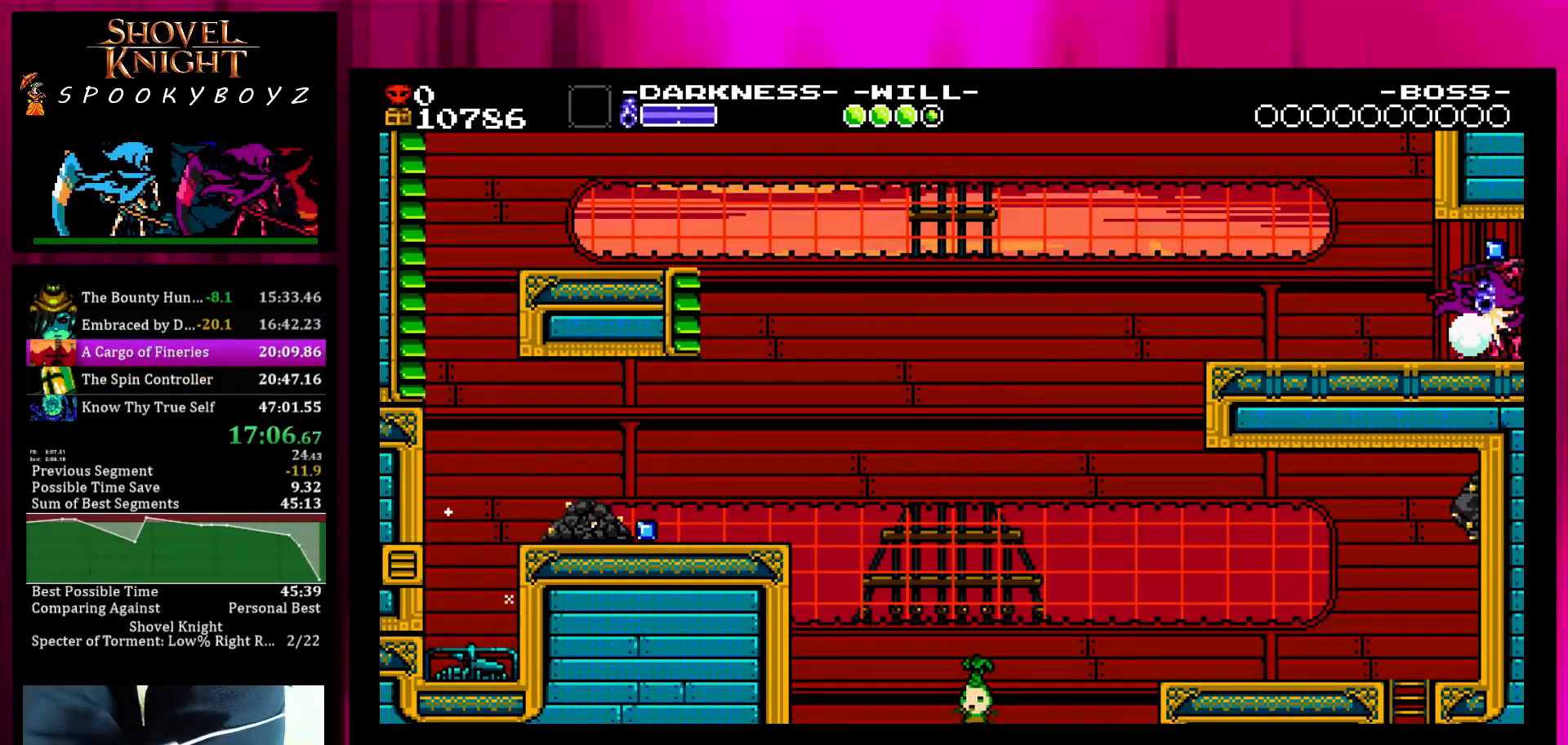
{"buttons": [], "left_stick": "right", "right_stick": "center", "events": []}
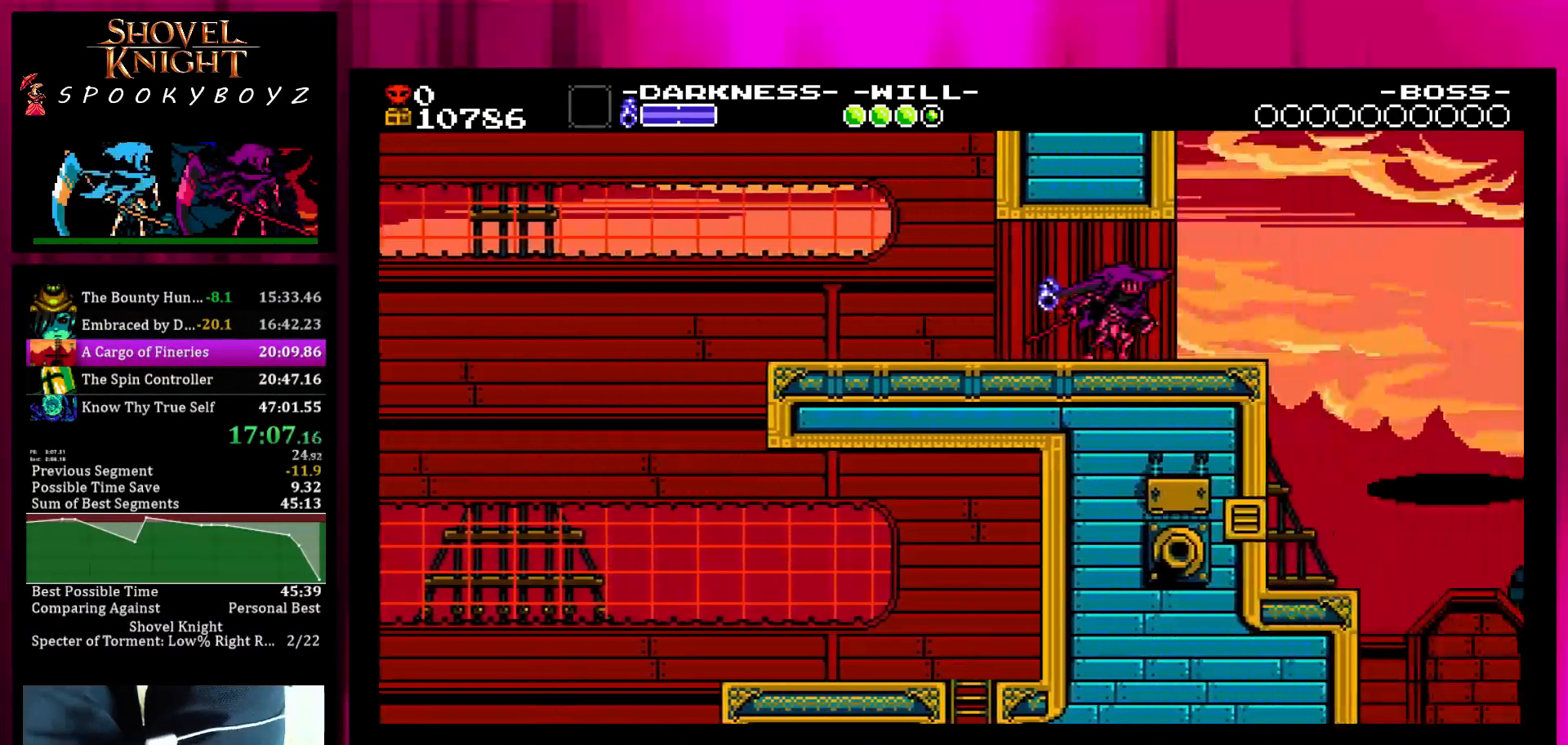
{"buttons": [], "left_stick": "right", "right_stick": "center", "events": []}